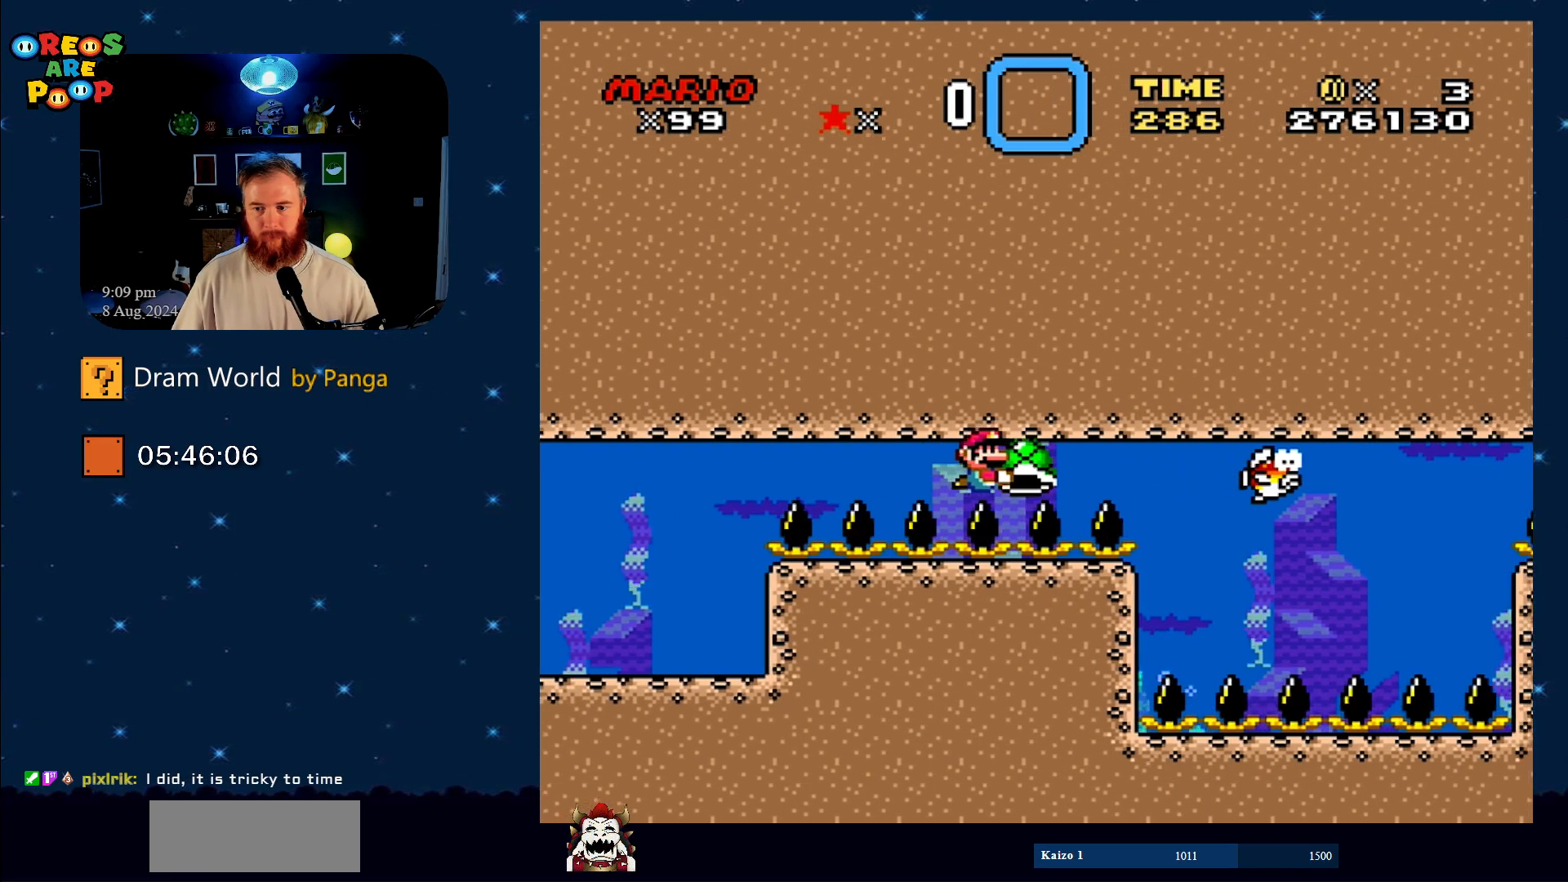
Gameplay with a controller (Nintendo layout); each line is a JSON object with the inputs held at the frame after it. "events" lists button and stick changes between this image and that frame as [ms after this image, input, new state], when the widget could be followed in between. Not read: L1 L3 R1 R3.
{"buttons": ["Y"], "events": []}
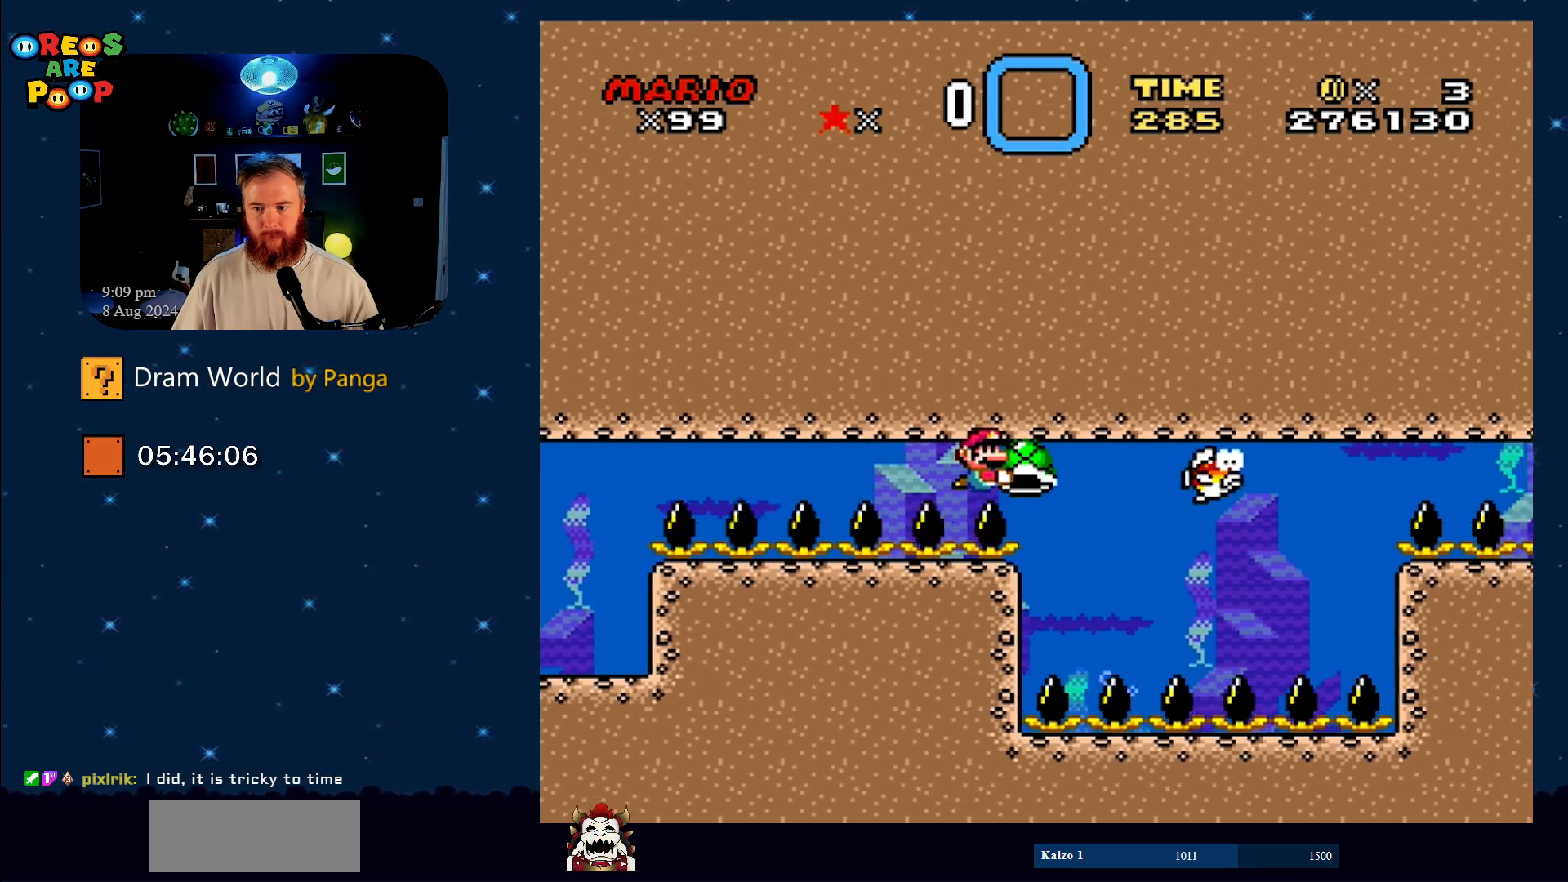
{"buttons": ["Y"], "events": [[283, "DPAD_DOWN", "down"], [283, "DPAD_LEFT", "down"], [450, "DPAD_LEFT", "up"], [484, "DPAD_DOWN", "up"]]}
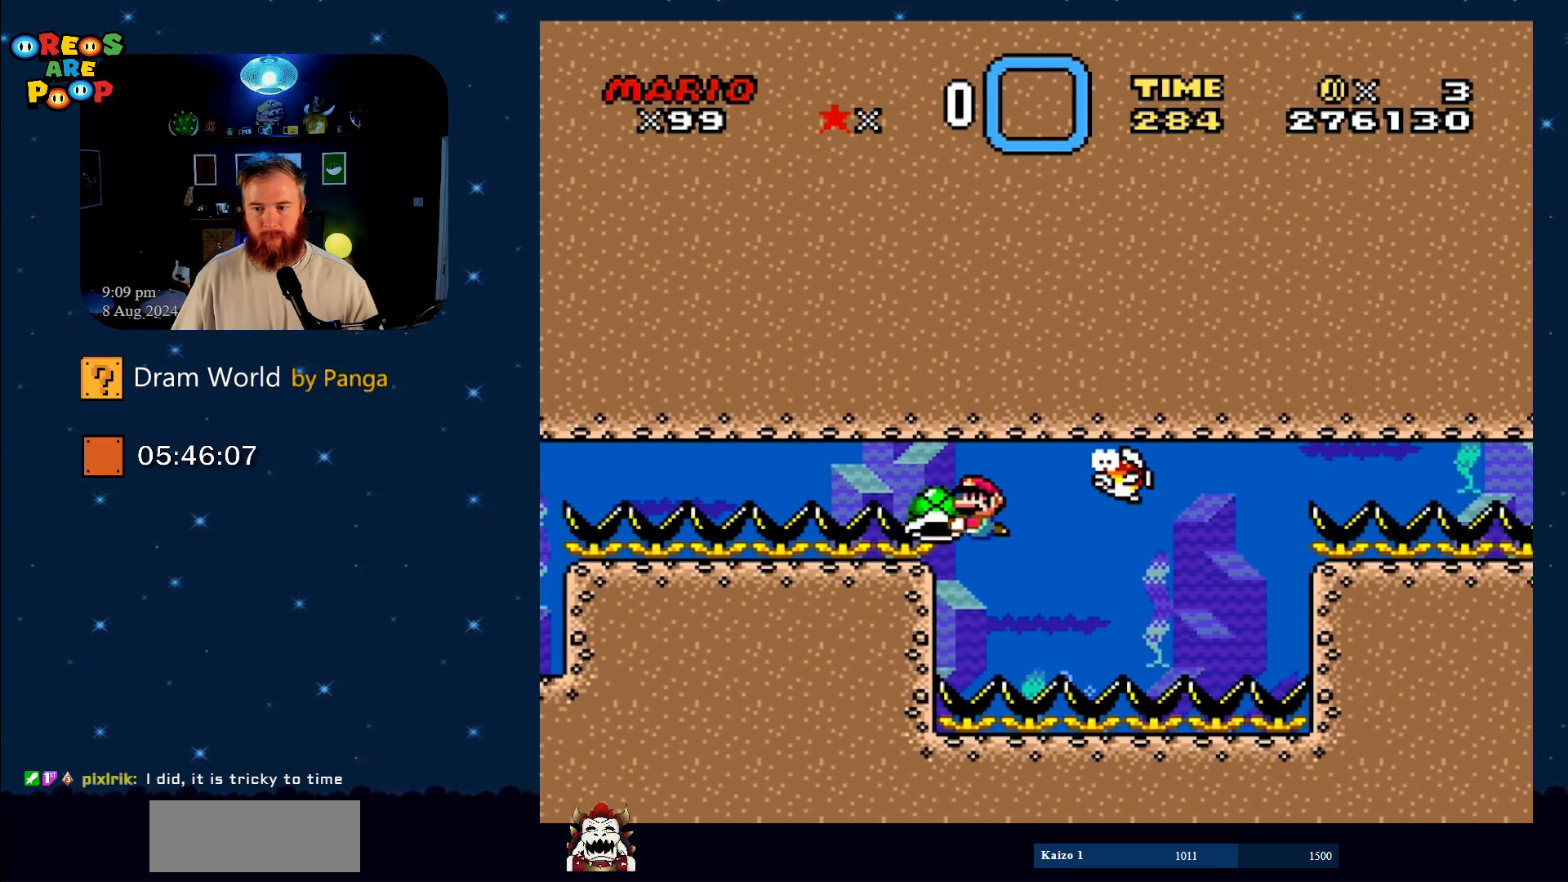
{"buttons": ["Y"], "events": [[217, "DPAD_RIGHT", "down"], [484, "DPAD_RIGHT", "up"]]}
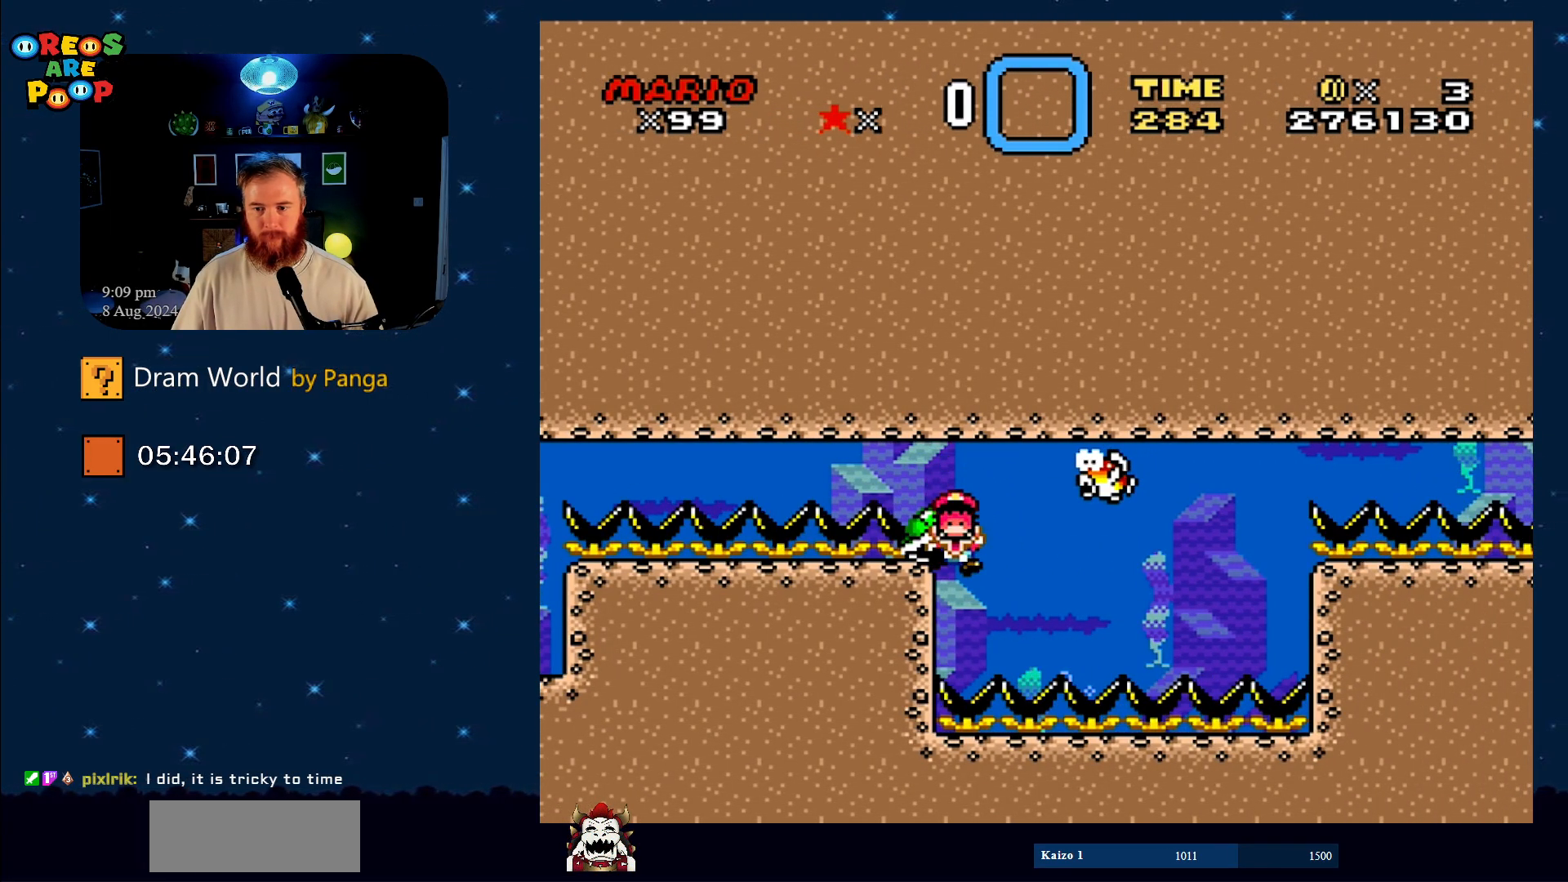
{"buttons": [], "events": [[217, "B", "down"], [350, "Y", "up"], [417, "B", "up"]]}
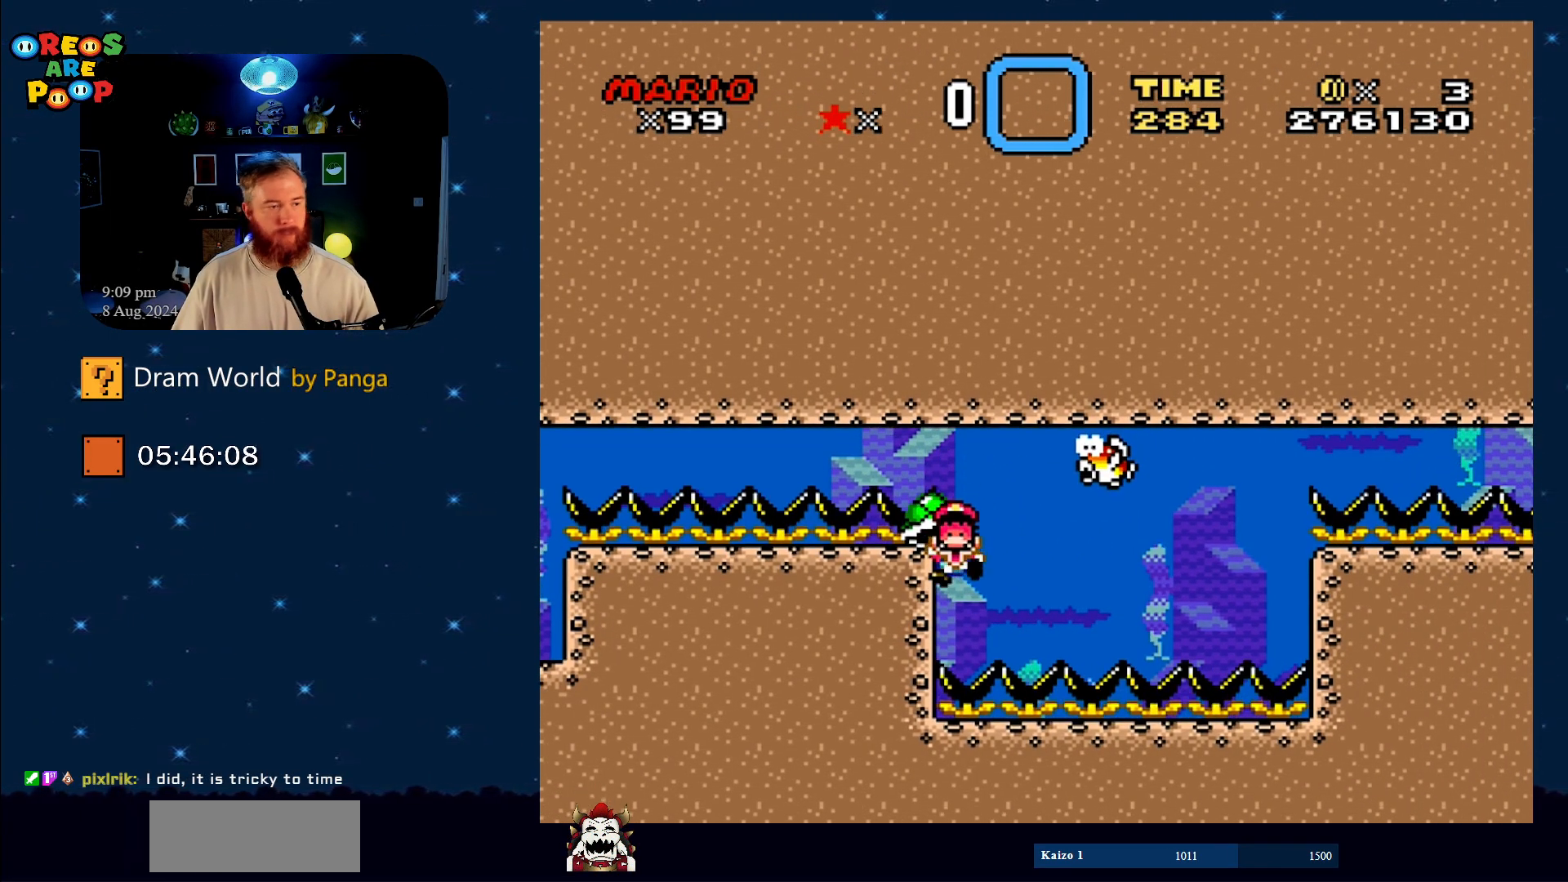
{"buttons": ["A"], "events": [[67, "A", "down"], [184, "A", "up"], [301, "A", "down"], [384, "A", "up"], [451, "A", "down"]]}
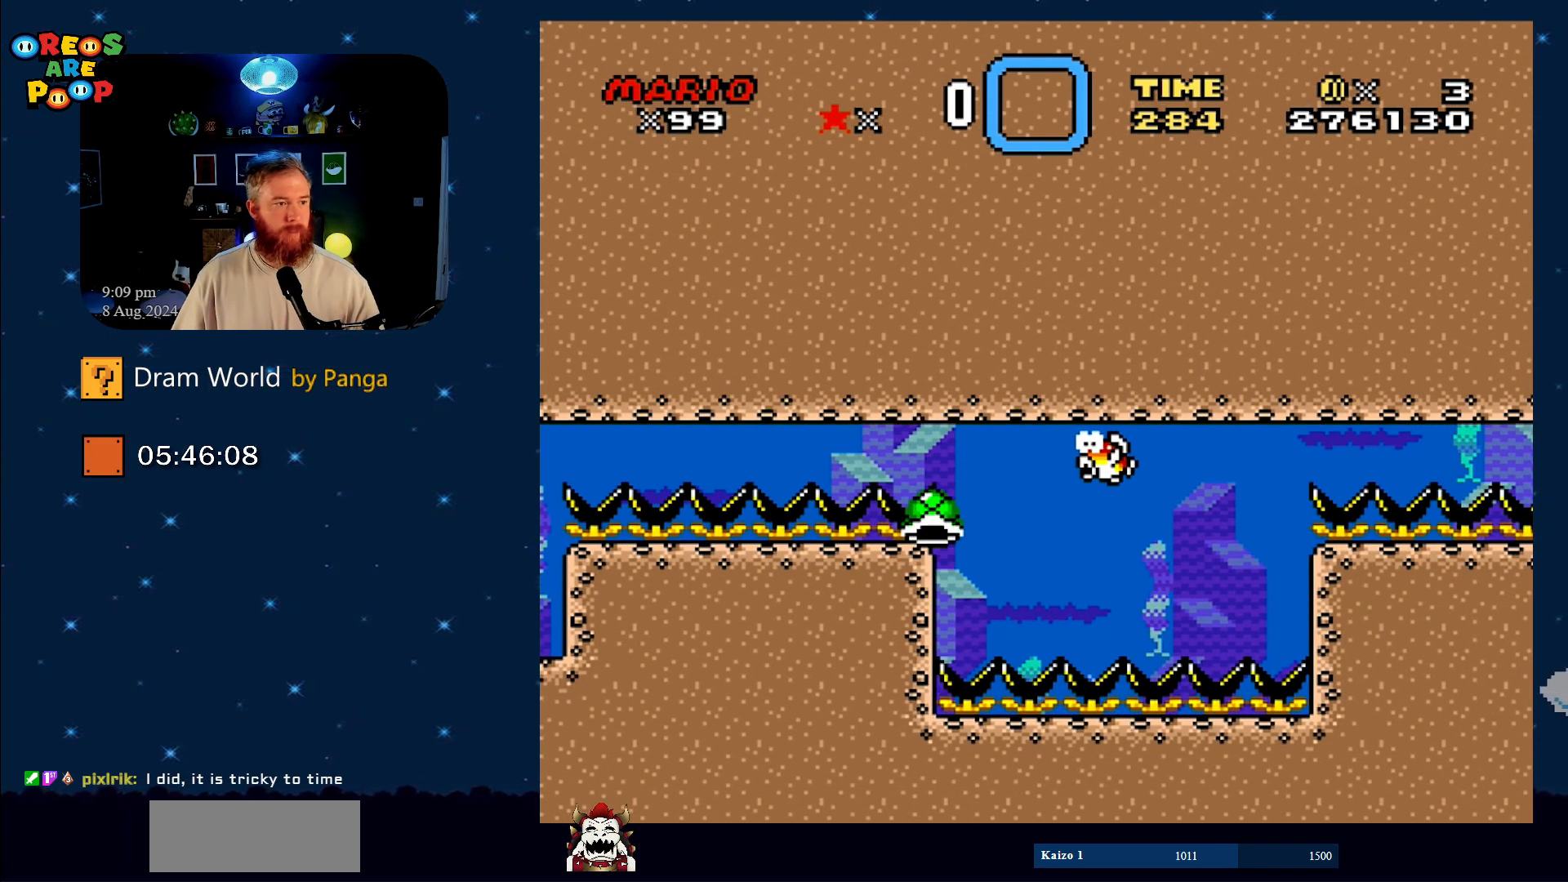
{"buttons": [], "events": [[67, "A", "up"], [133, "A", "down"], [250, "A", "up"], [350, "A", "down"], [484, "A", "up"]]}
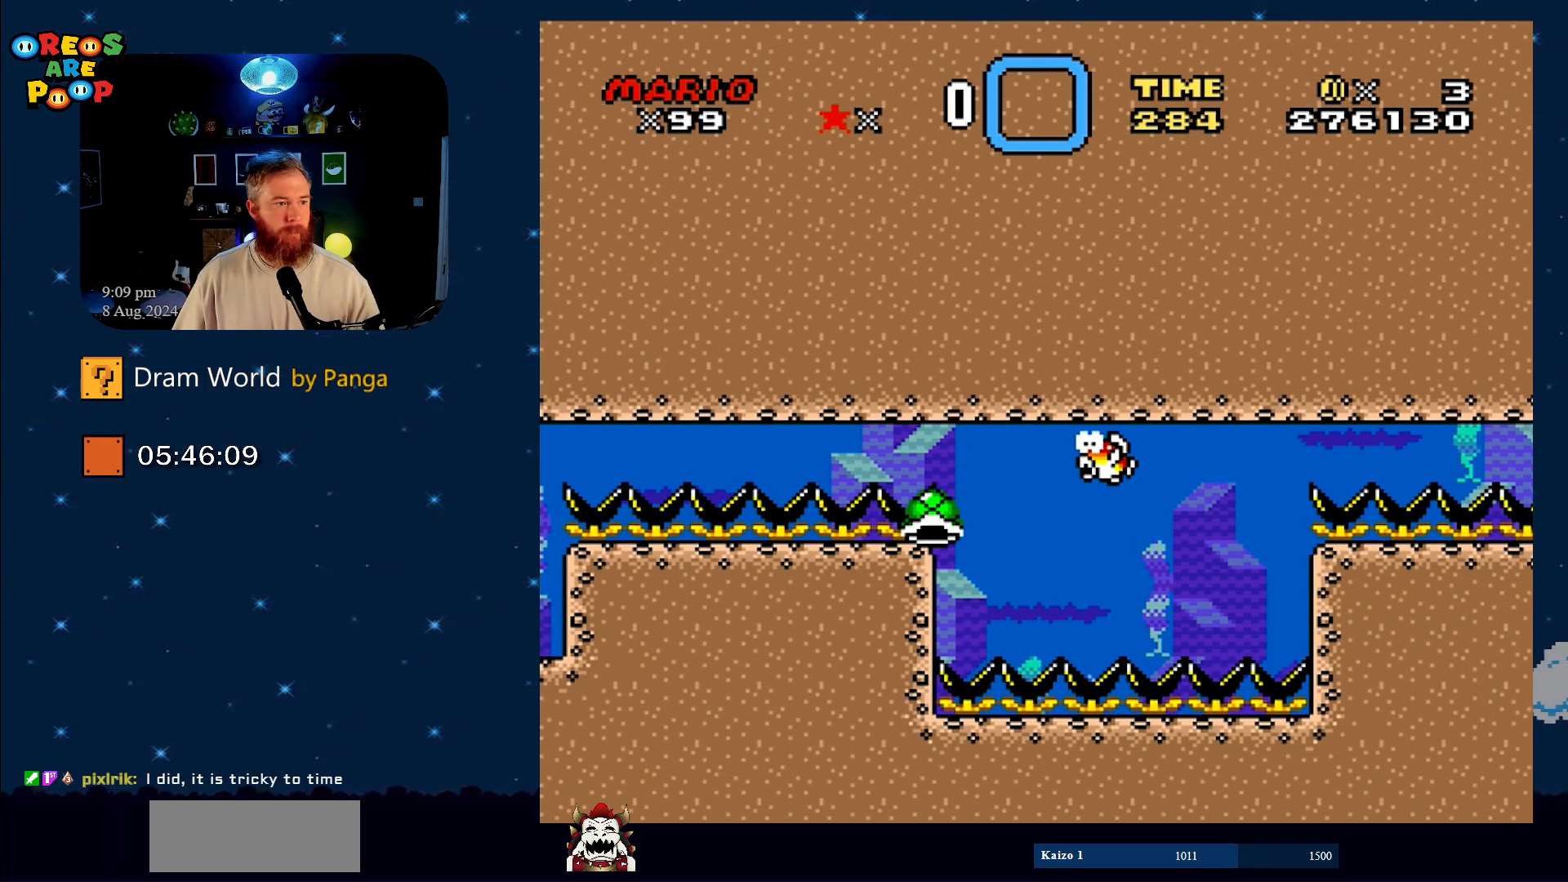
{"buttons": ["A"], "events": [[34, "A", "down"], [134, "A", "up"], [251, "A", "down"], [317, "A", "up"], [451, "A", "down"]]}
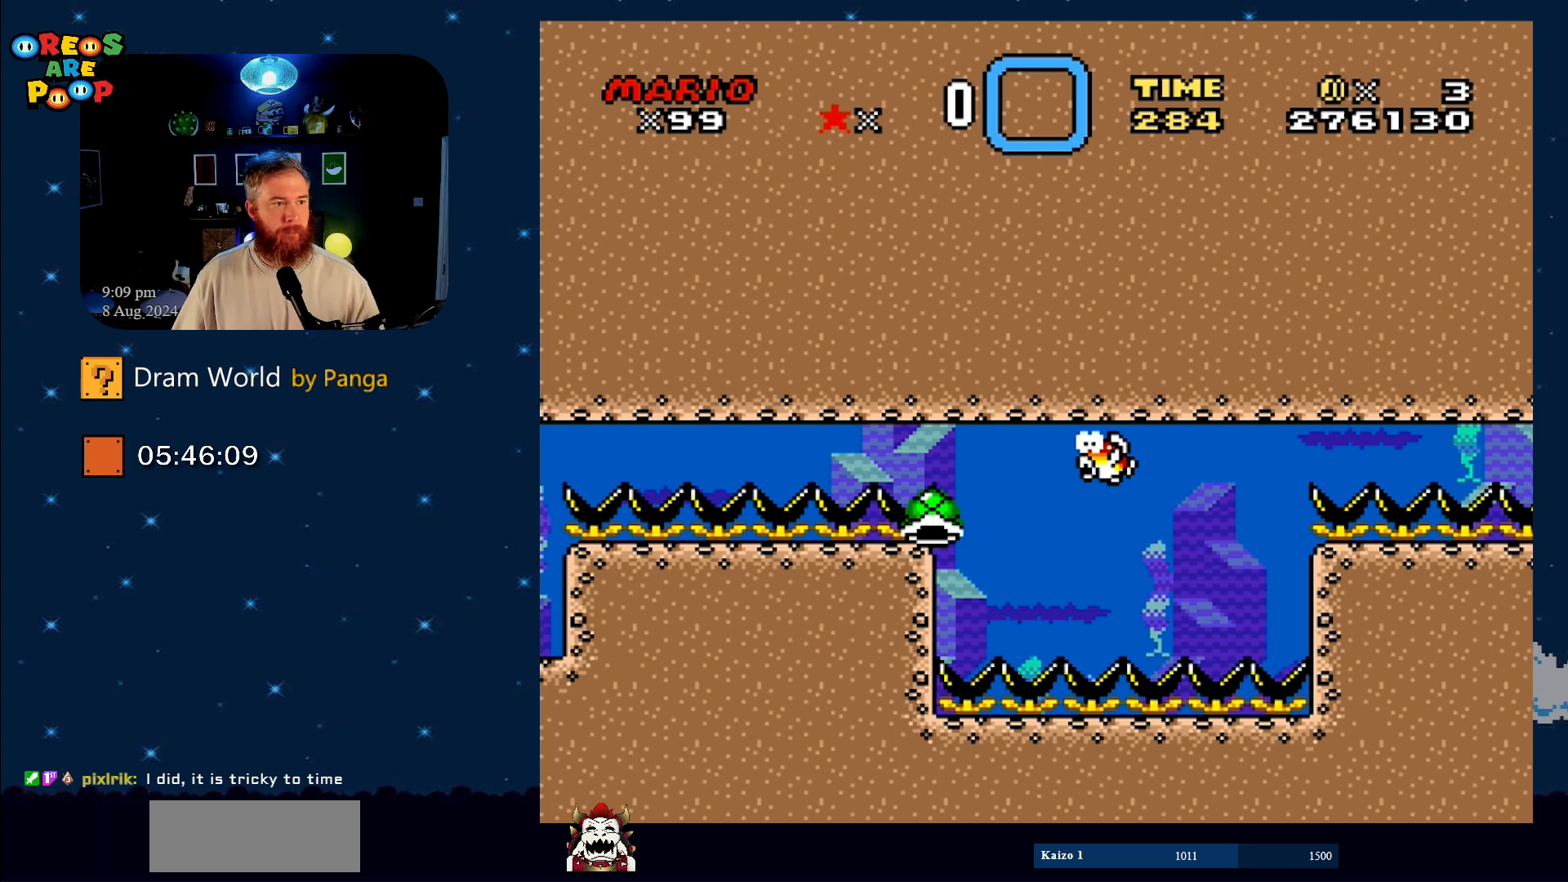
{"buttons": [], "events": [[33, "A", "up"], [150, "A", "down"], [267, "A", "up"], [367, "A", "down"], [484, "A", "up"]]}
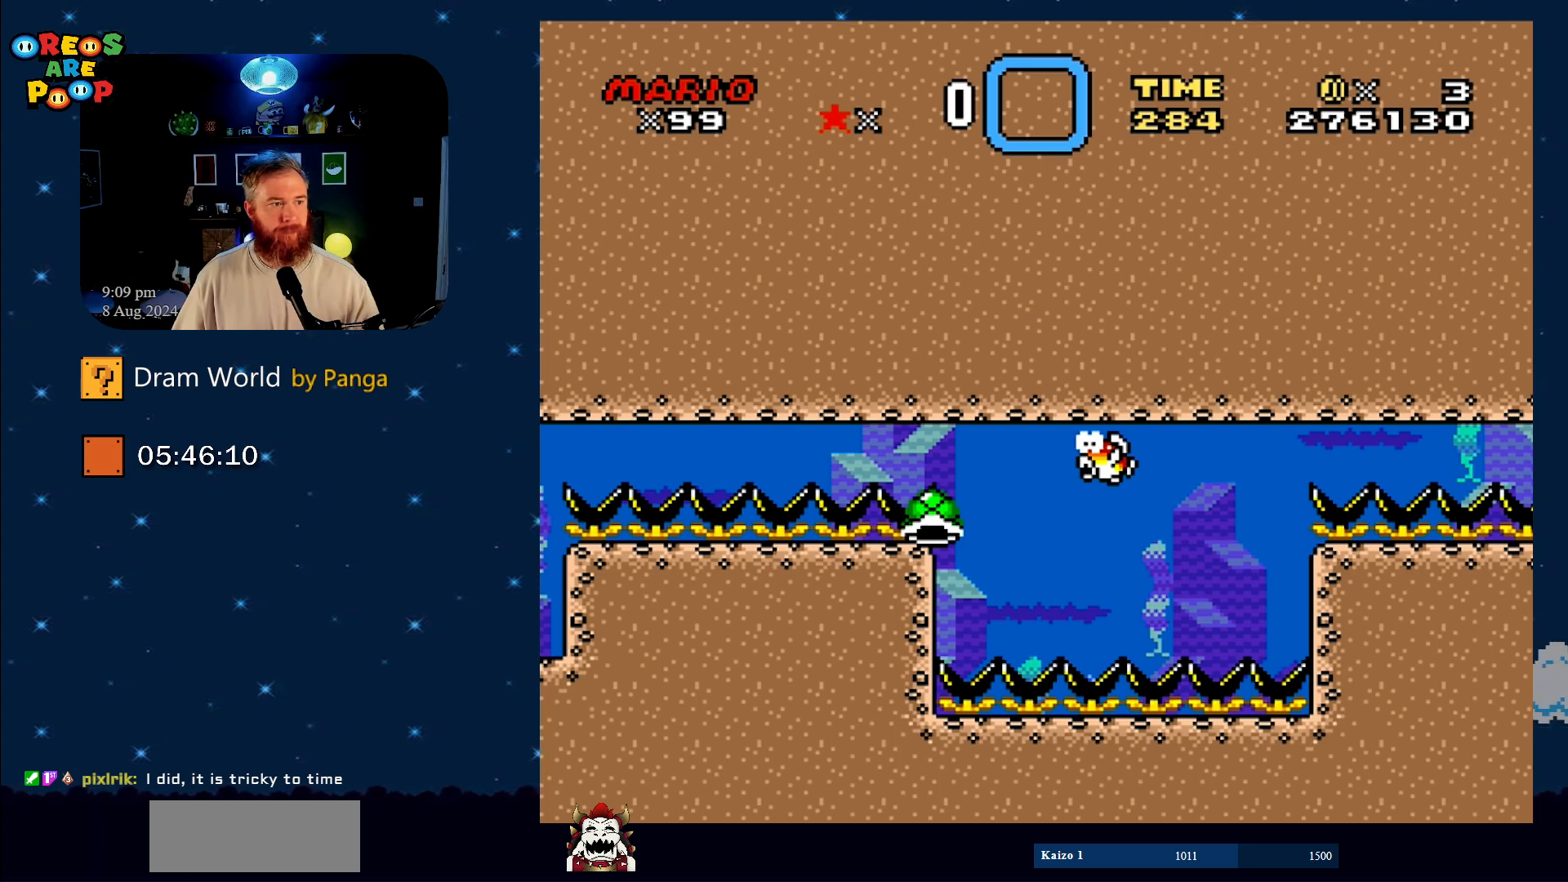
{"buttons": ["A"], "events": [[100, "A", "down"], [217, "A", "up"], [401, "A", "down"]]}
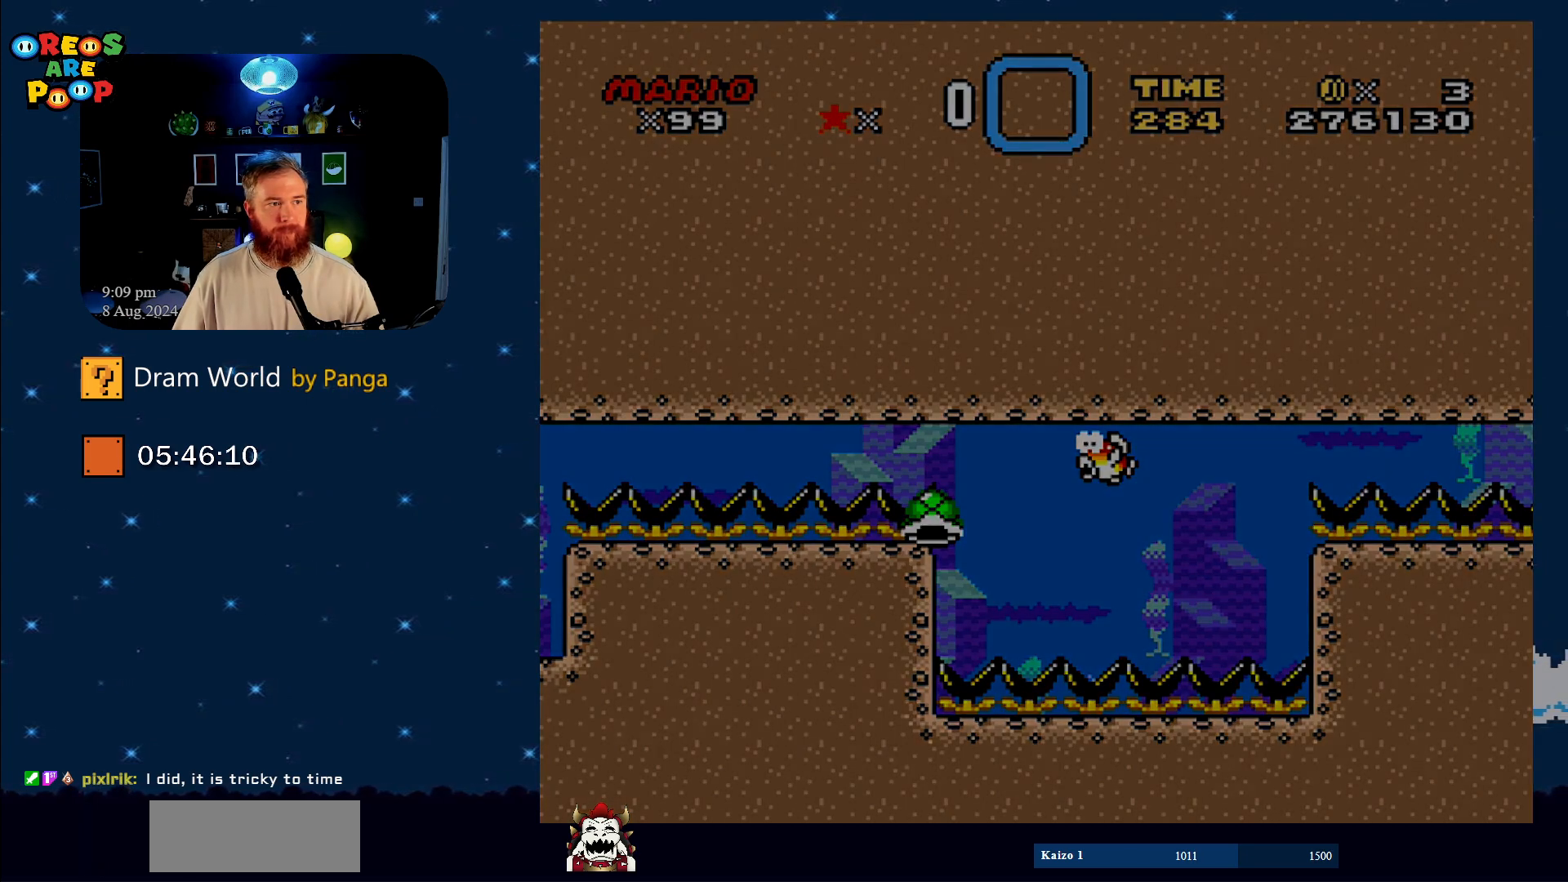
{"buttons": ["A"], "events": [[33, "A", "up"], [83, "A", "down"], [217, "A", "up"], [367, "A", "down"], [400, "A", "up"], [467, "A", "down"]]}
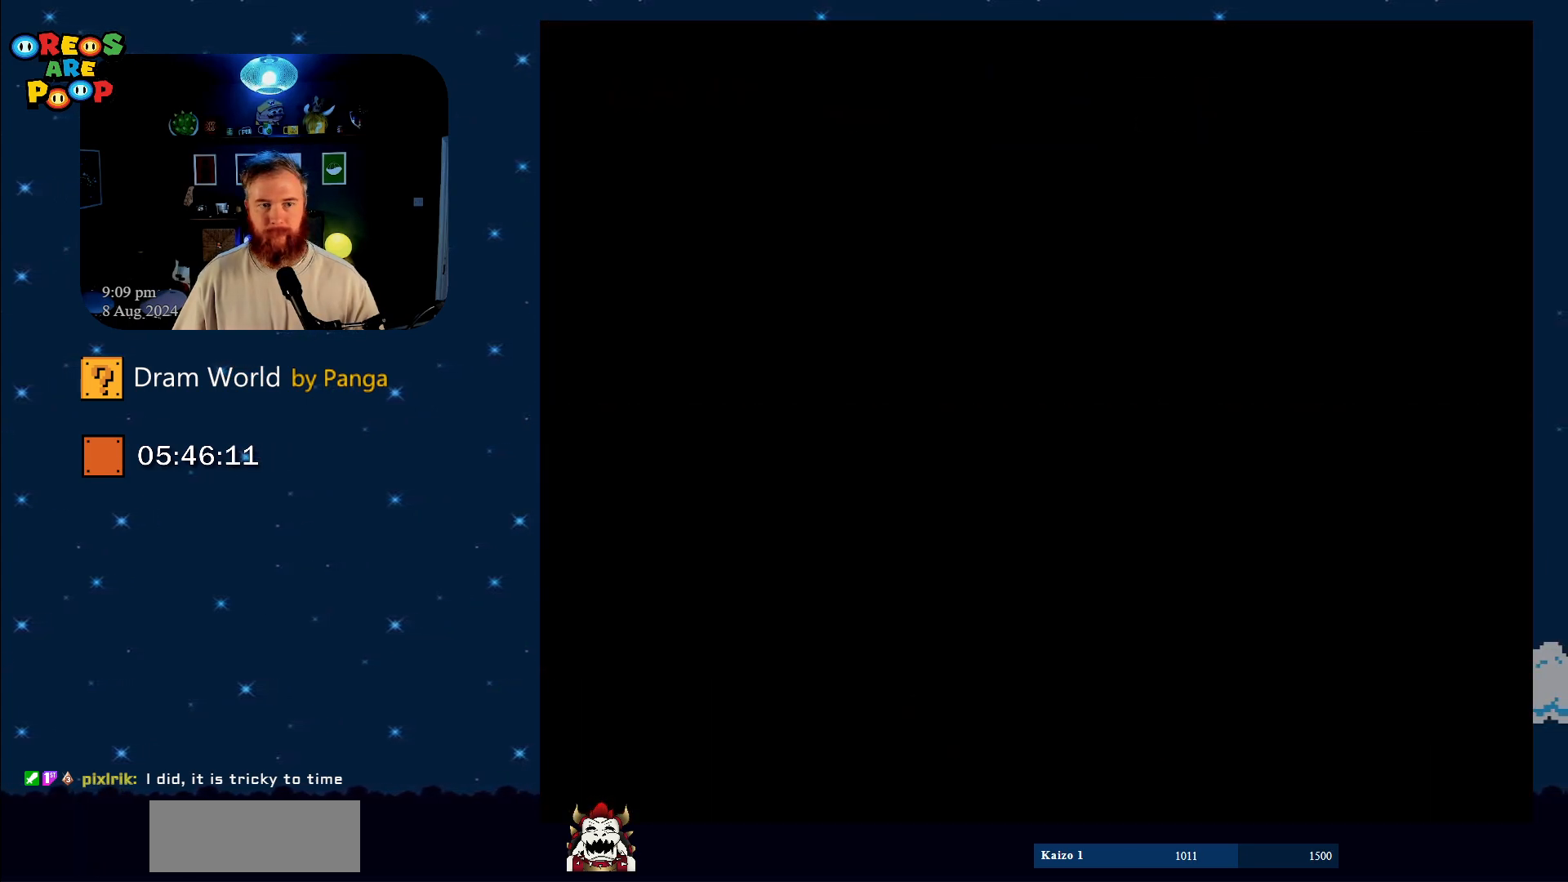
{"buttons": [], "events": [[50, "A", "up"]]}
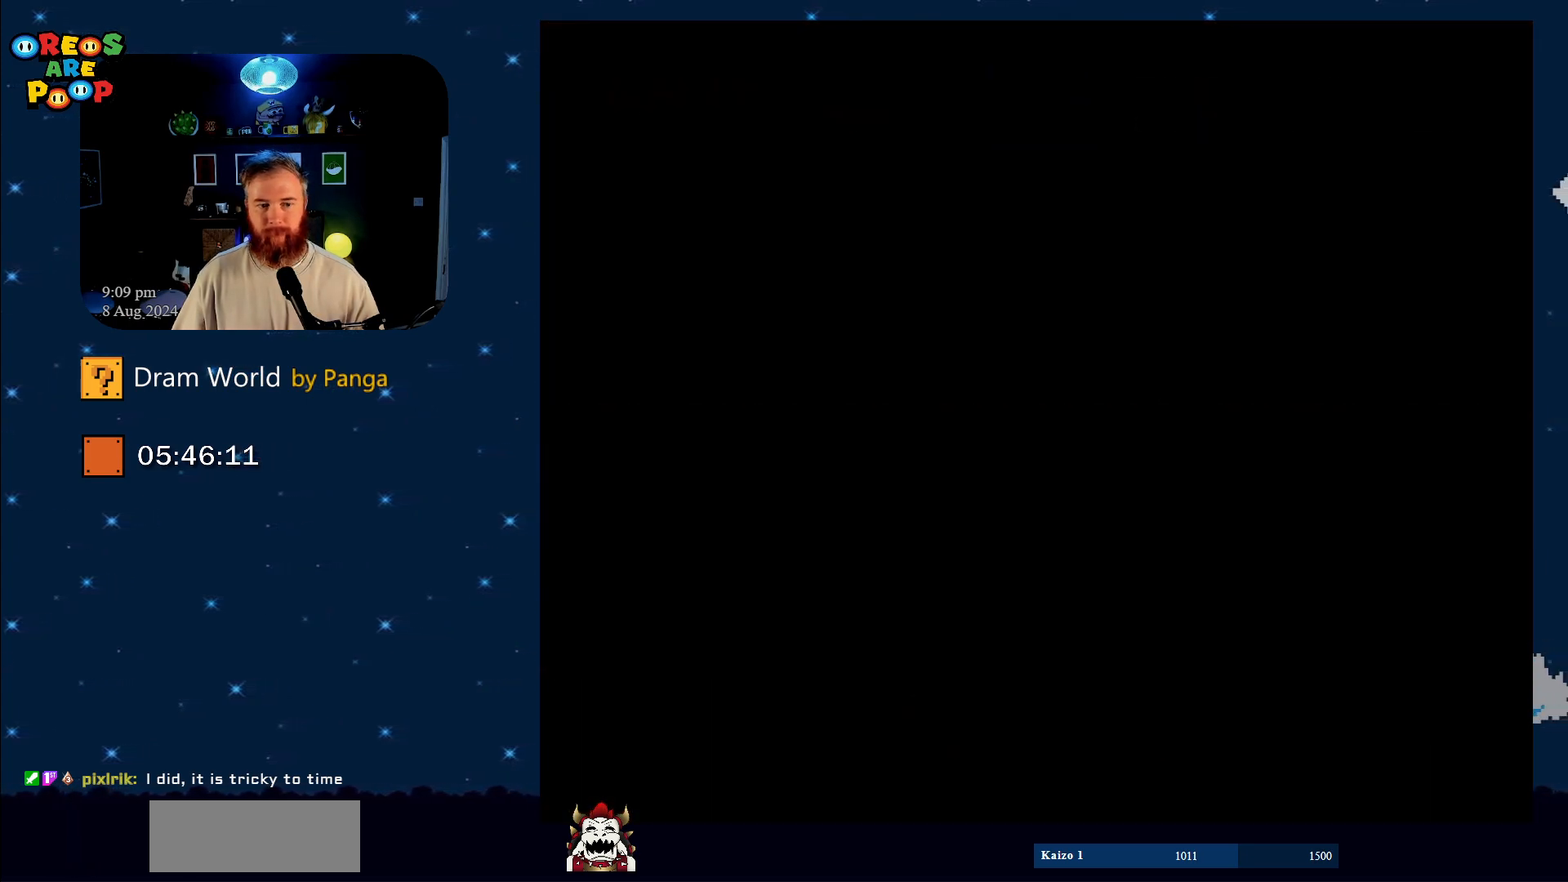
{"buttons": [], "events": []}
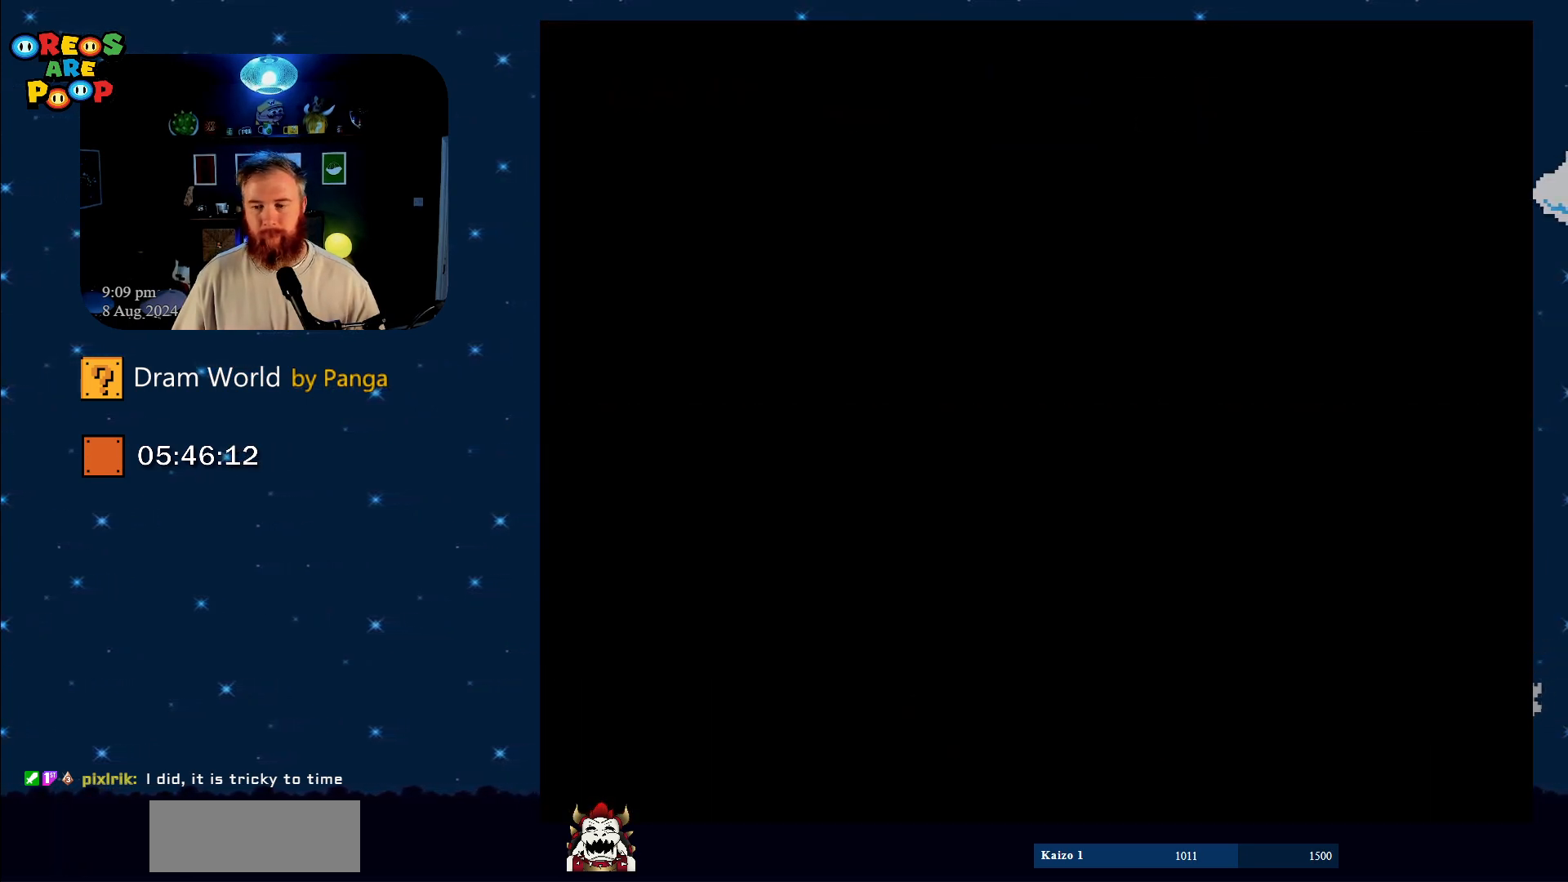
{"buttons": [], "events": [[134, "A", "down"], [217, "A", "up"], [317, "A", "down"], [451, "A", "up"]]}
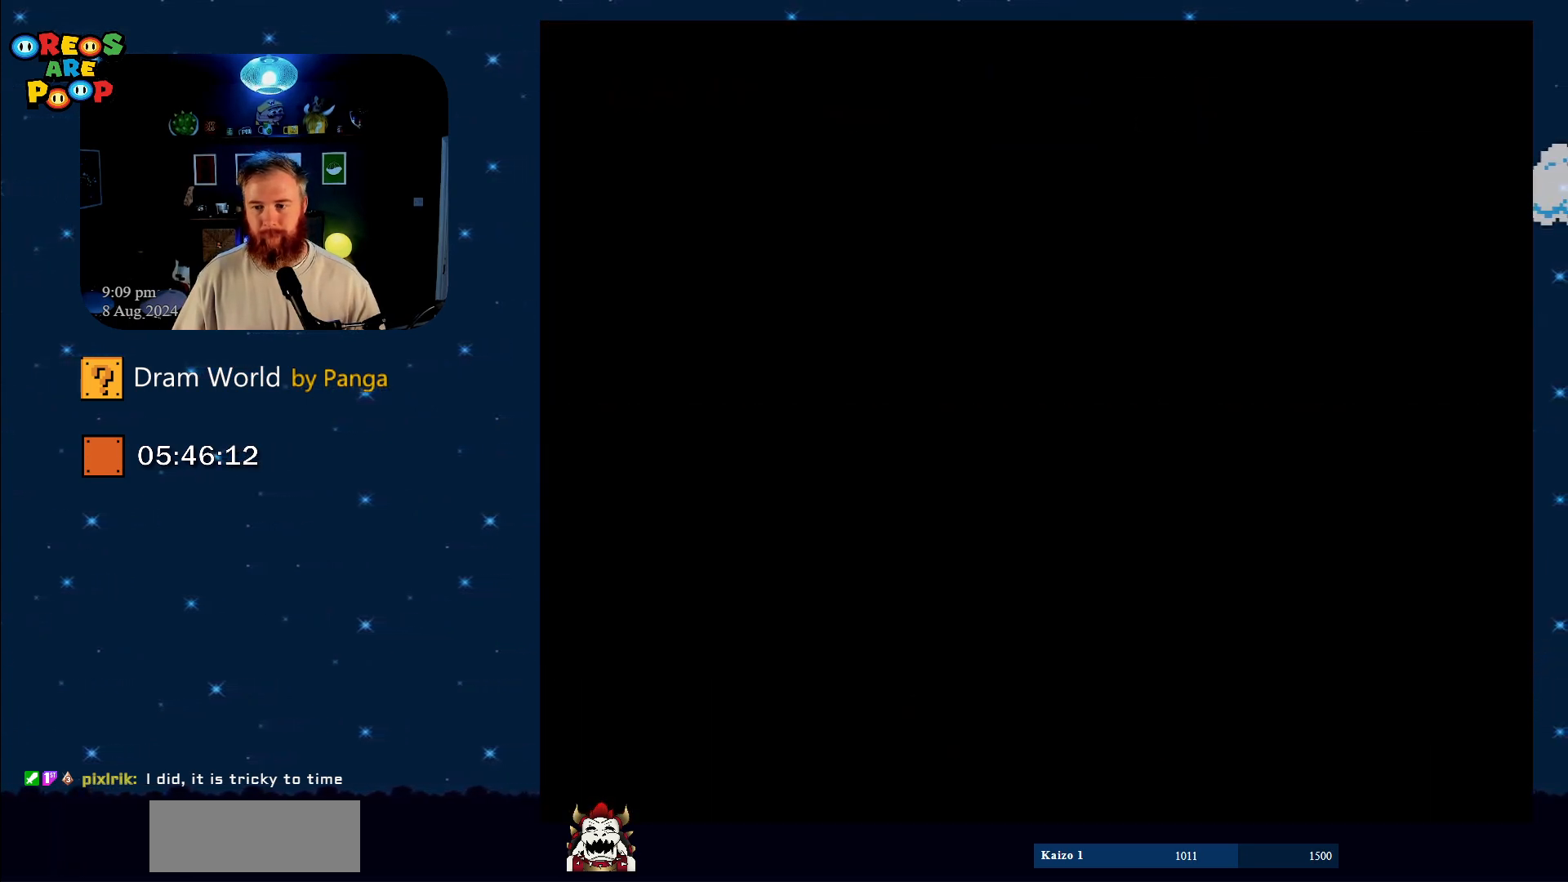
{"buttons": ["A"], "events": [[33, "A", "down"], [200, "A", "up"], [317, "A", "down"], [350, "A", "up"], [467, "A", "down"]]}
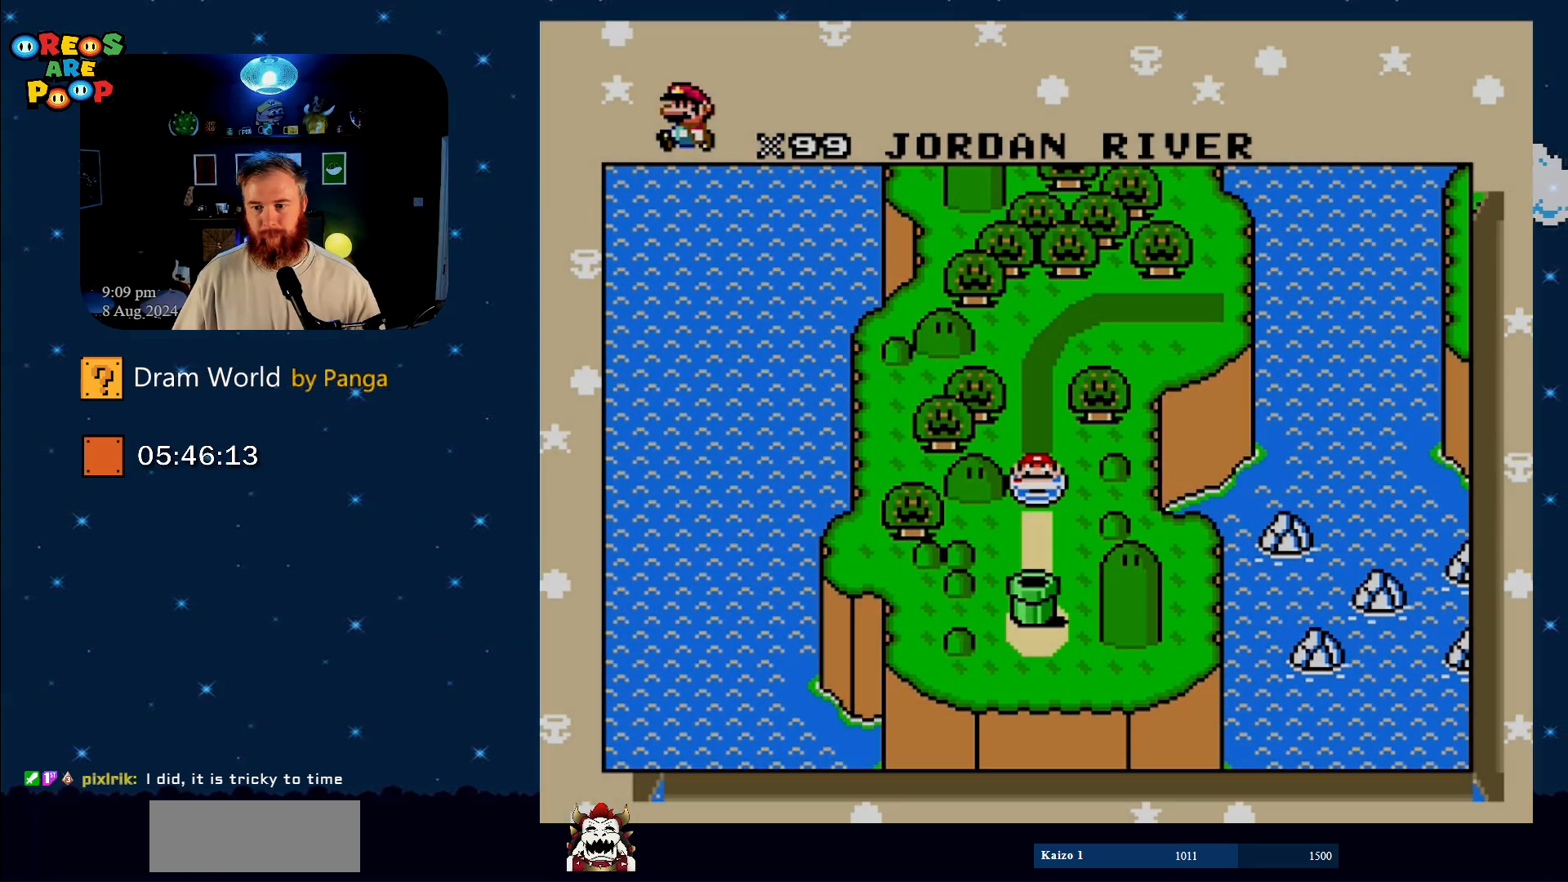
{"buttons": ["A"], "events": [[117, "A", "up"], [167, "A", "down"], [301, "A", "up"], [417, "A", "down"]]}
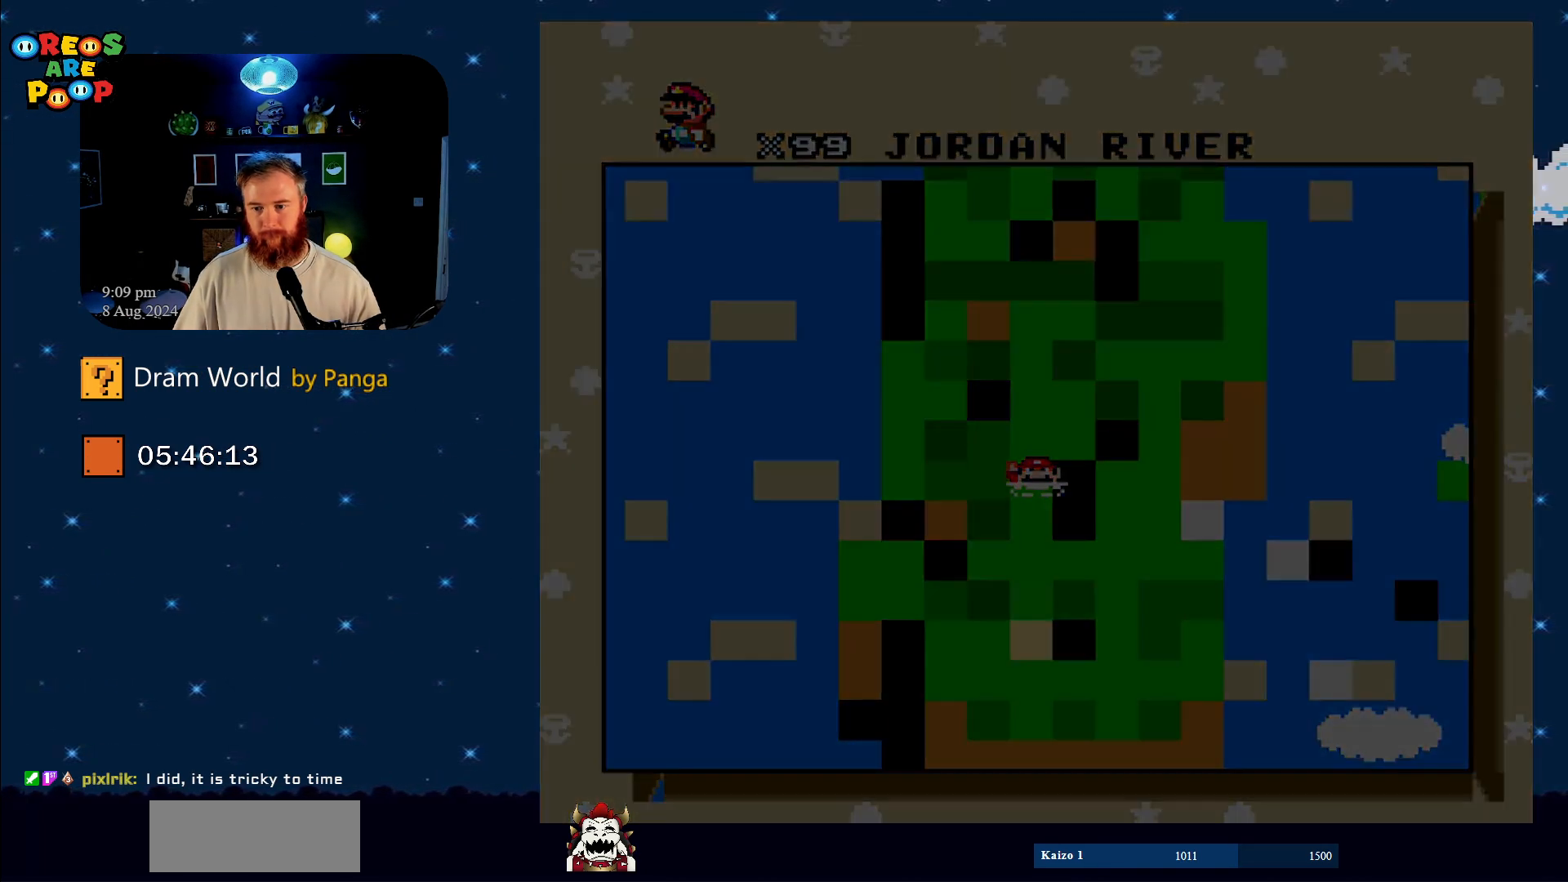
{"buttons": [], "events": [[17, "A", "up"]]}
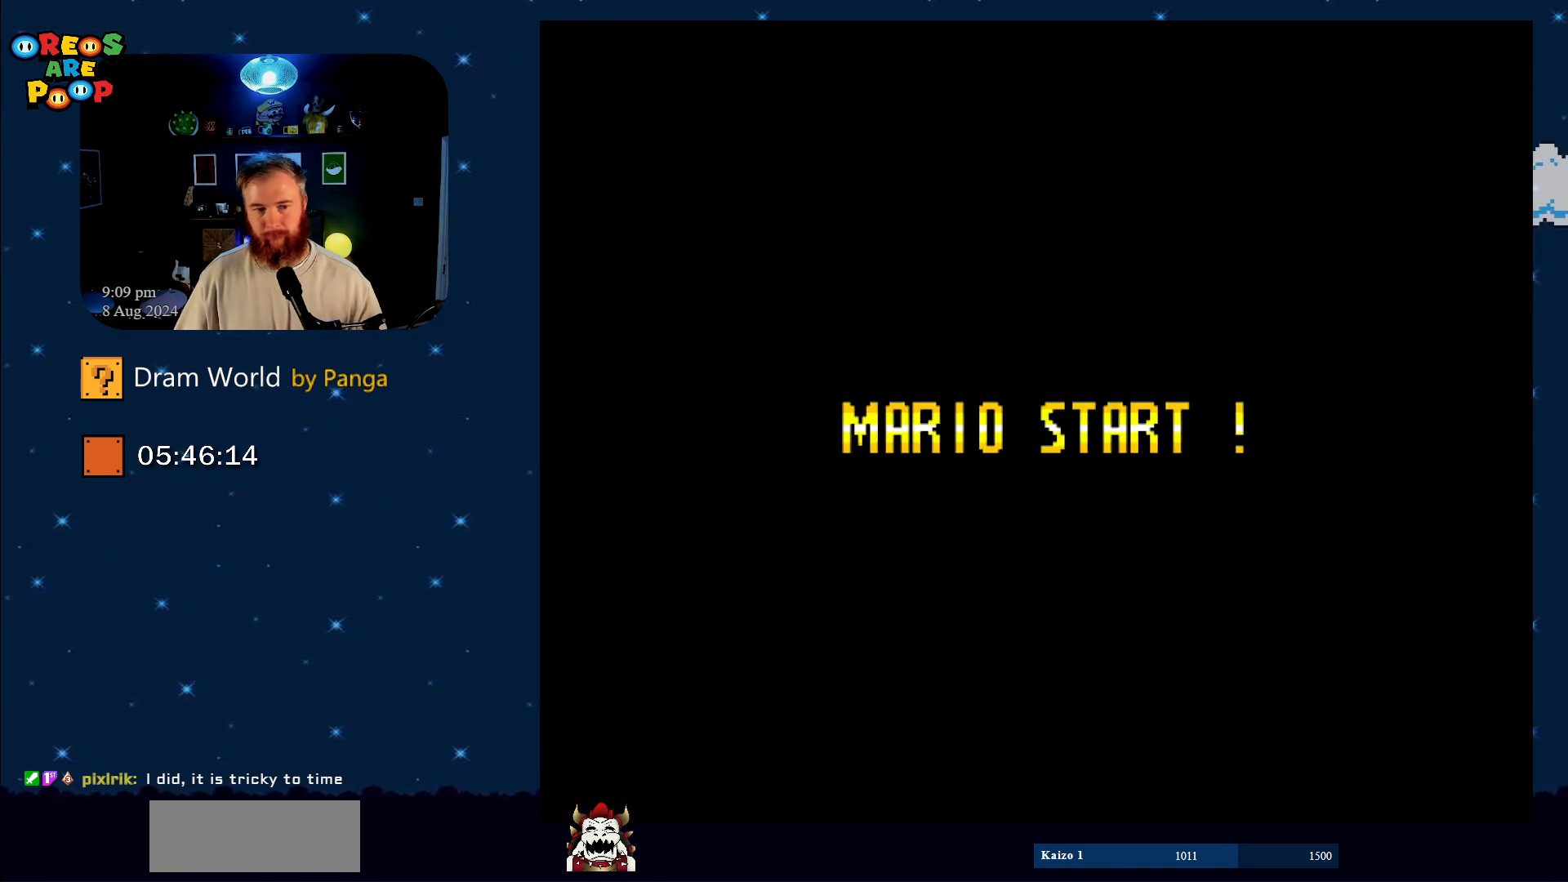
{"buttons": [], "events": []}
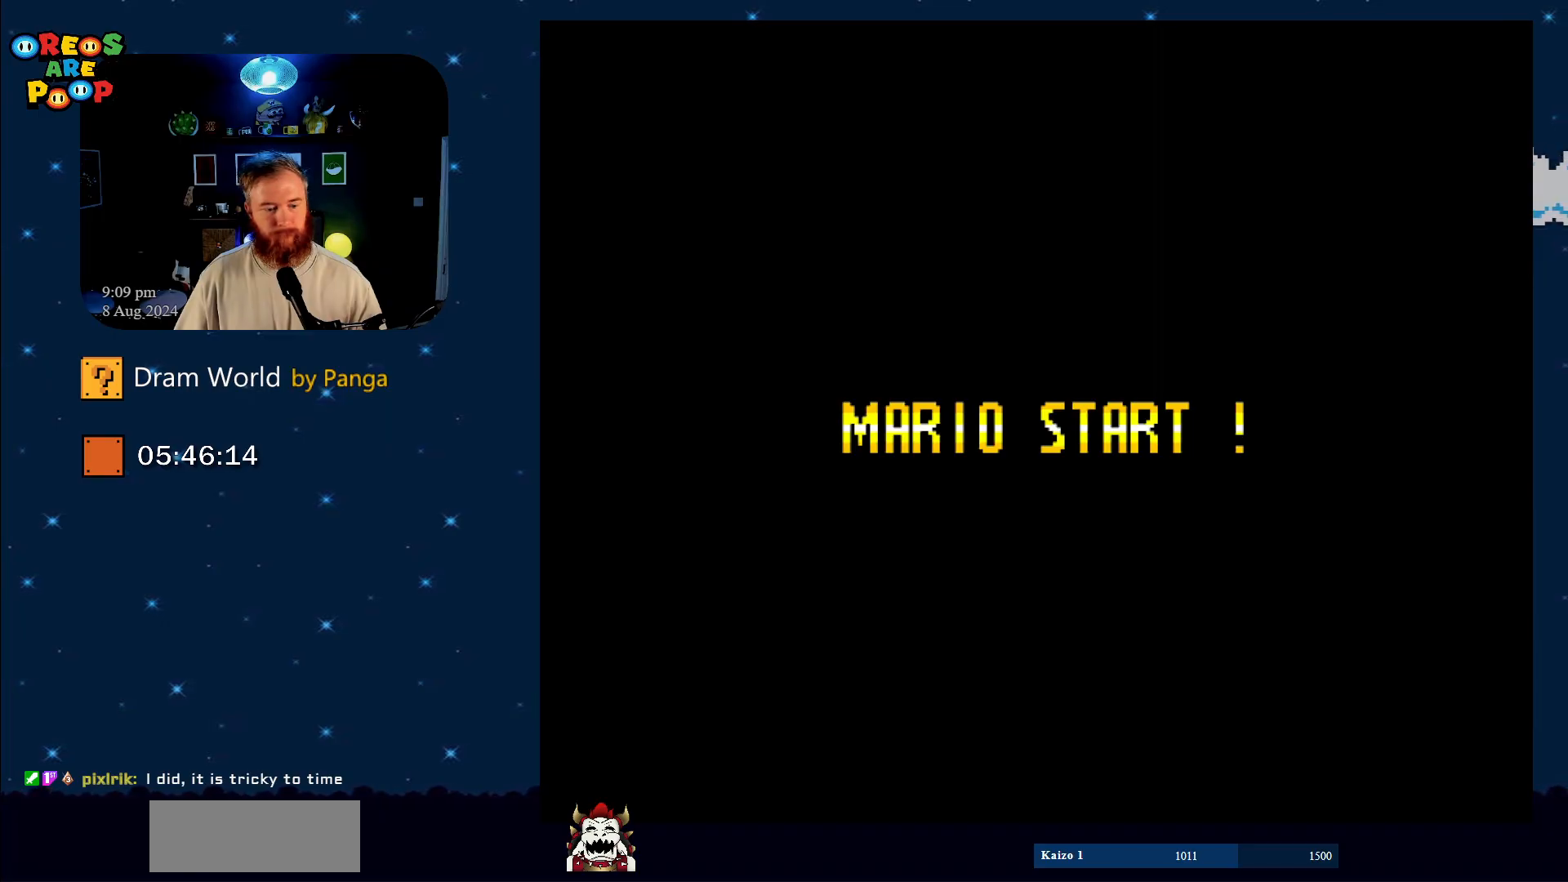
{"buttons": [], "events": []}
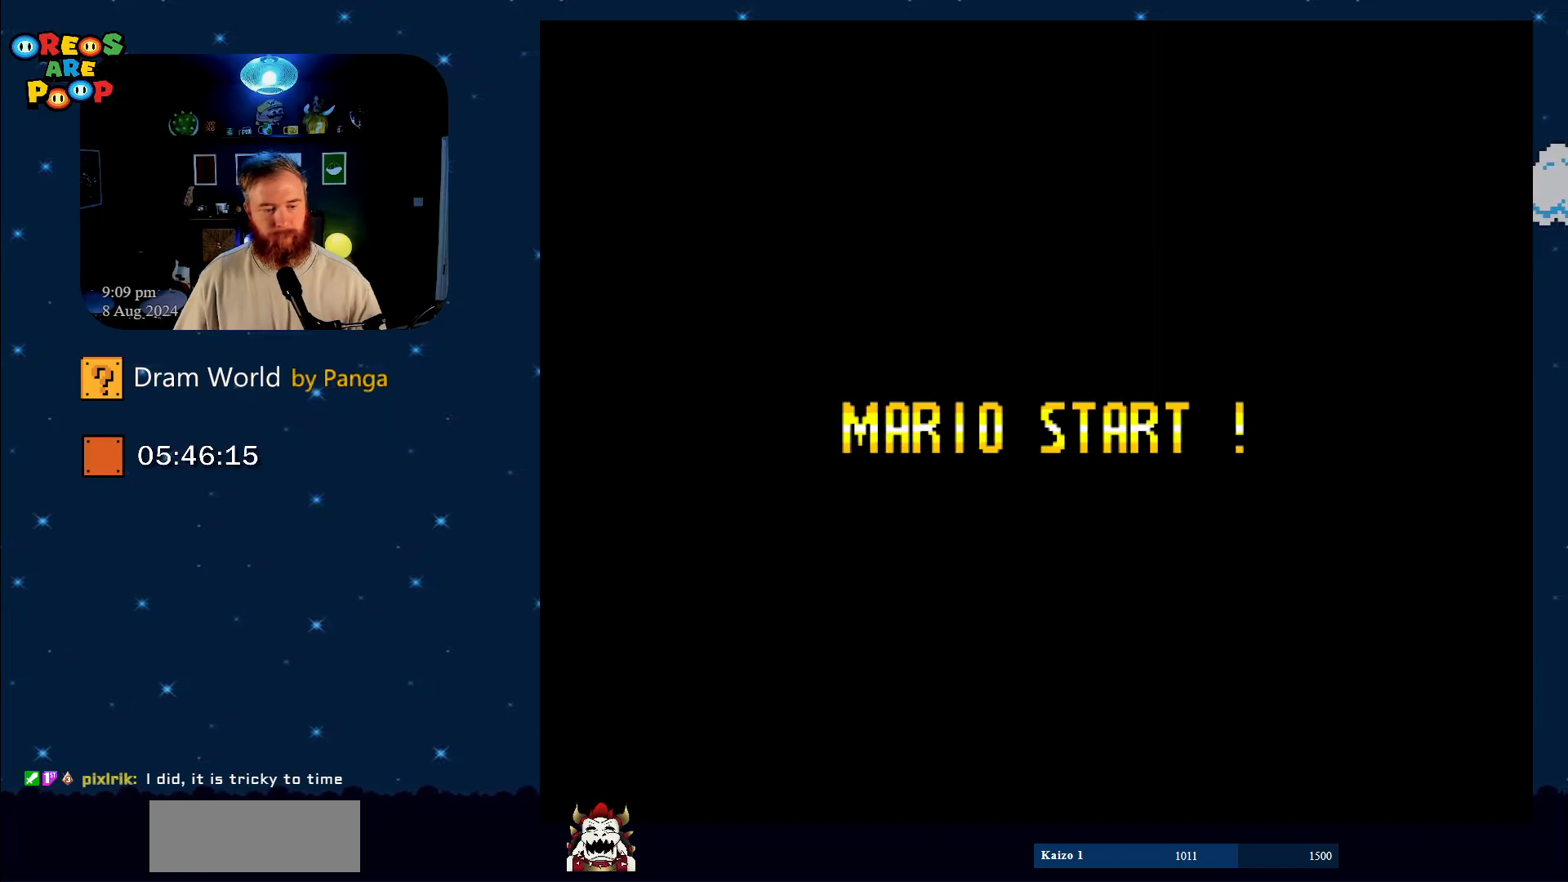
{"buttons": ["A"], "events": [[451, "A", "down"]]}
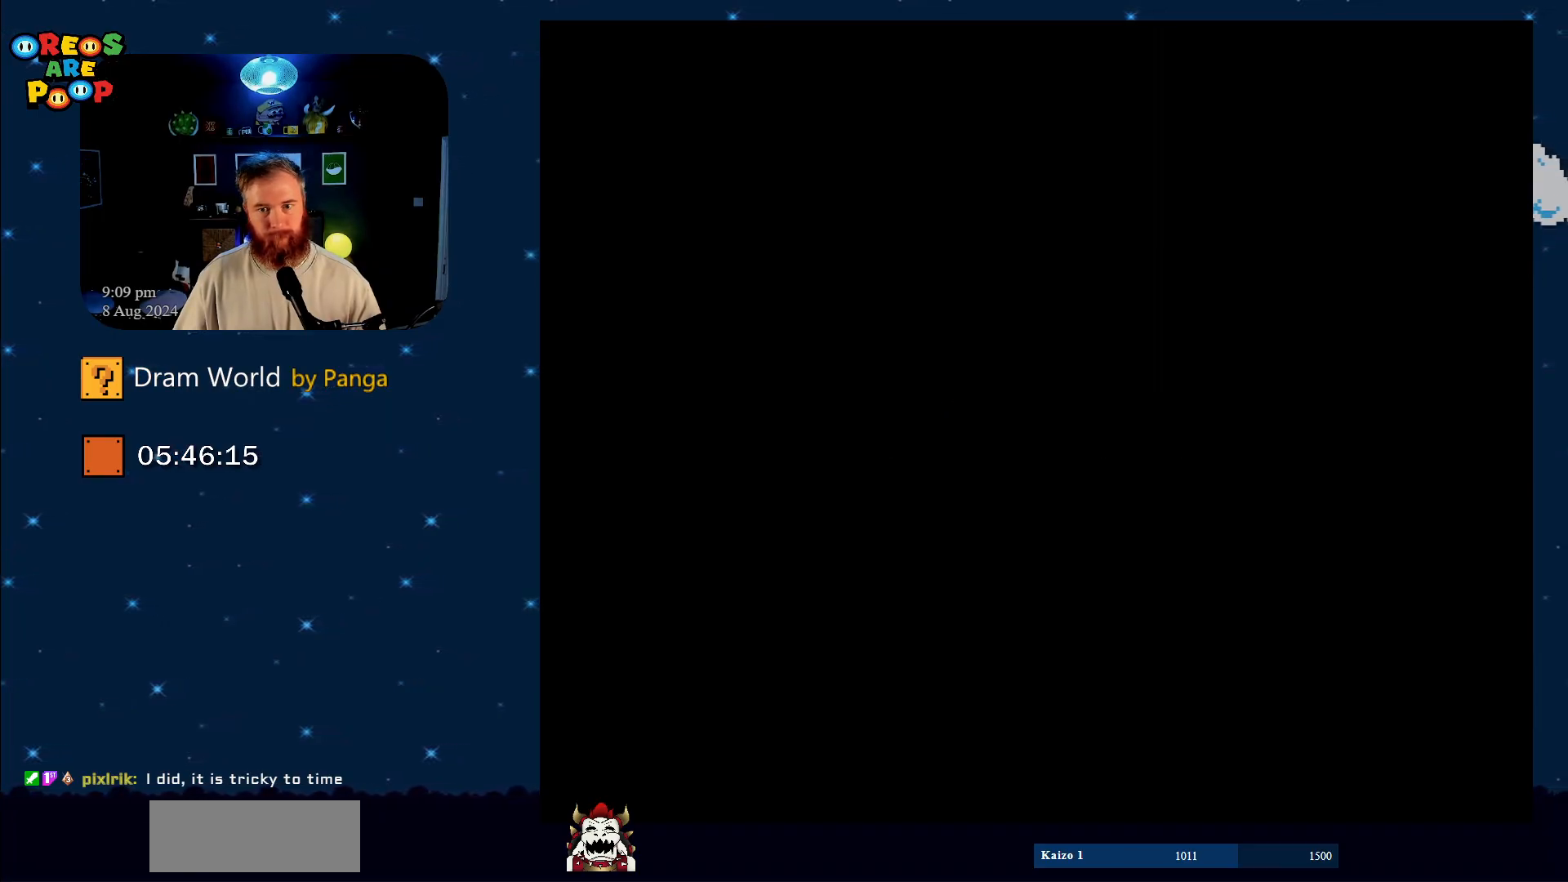
{"buttons": ["A"], "events": [[33, "A", "up"], [467, "A", "down"]]}
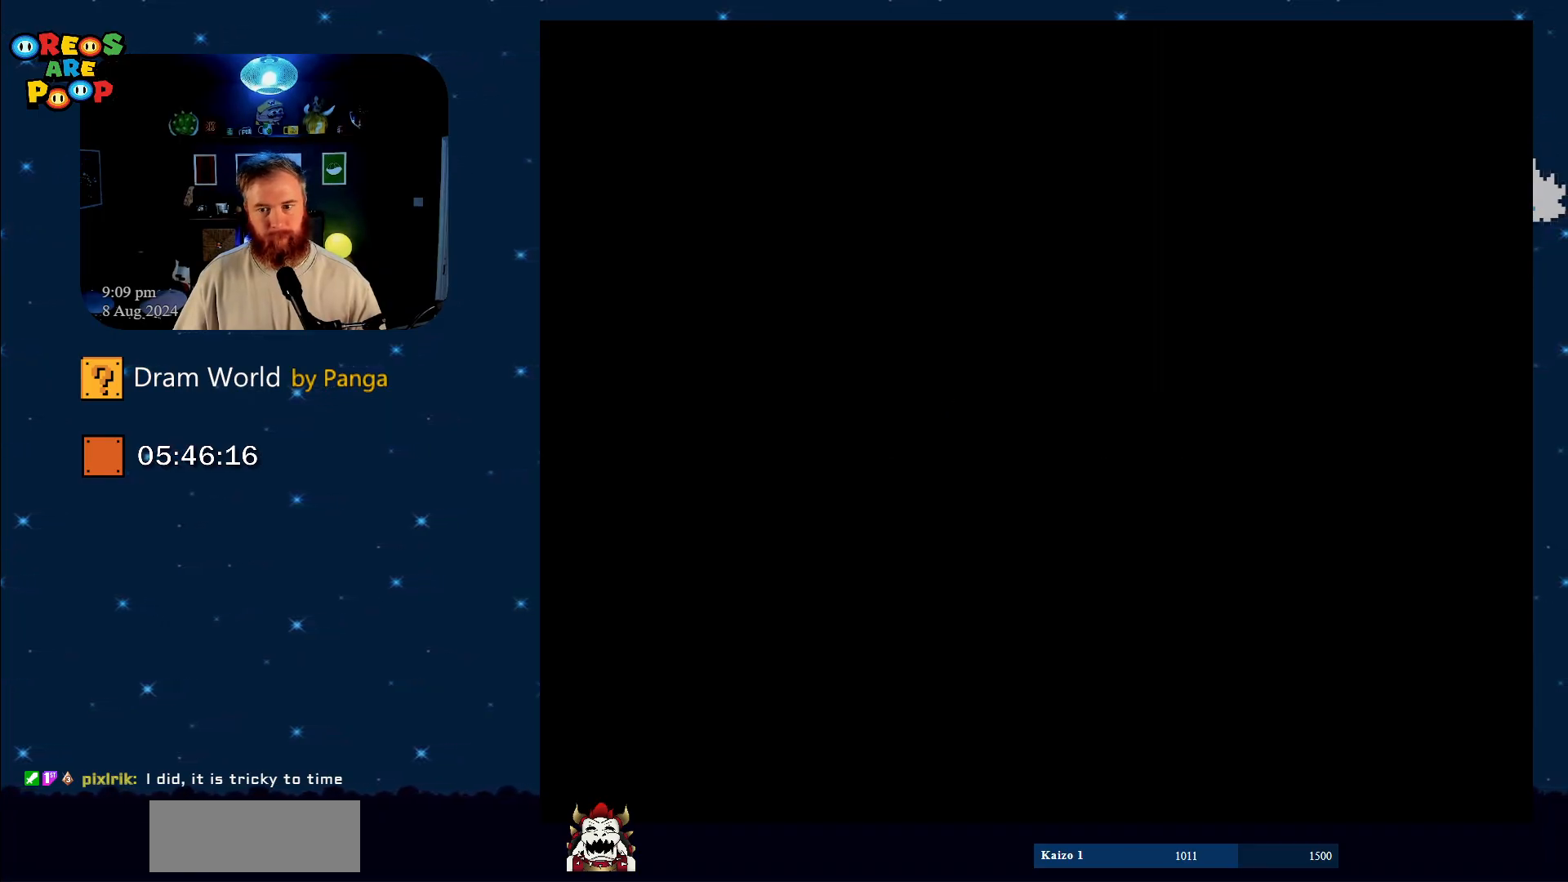
{"buttons": [], "events": [[117, "A", "up"]]}
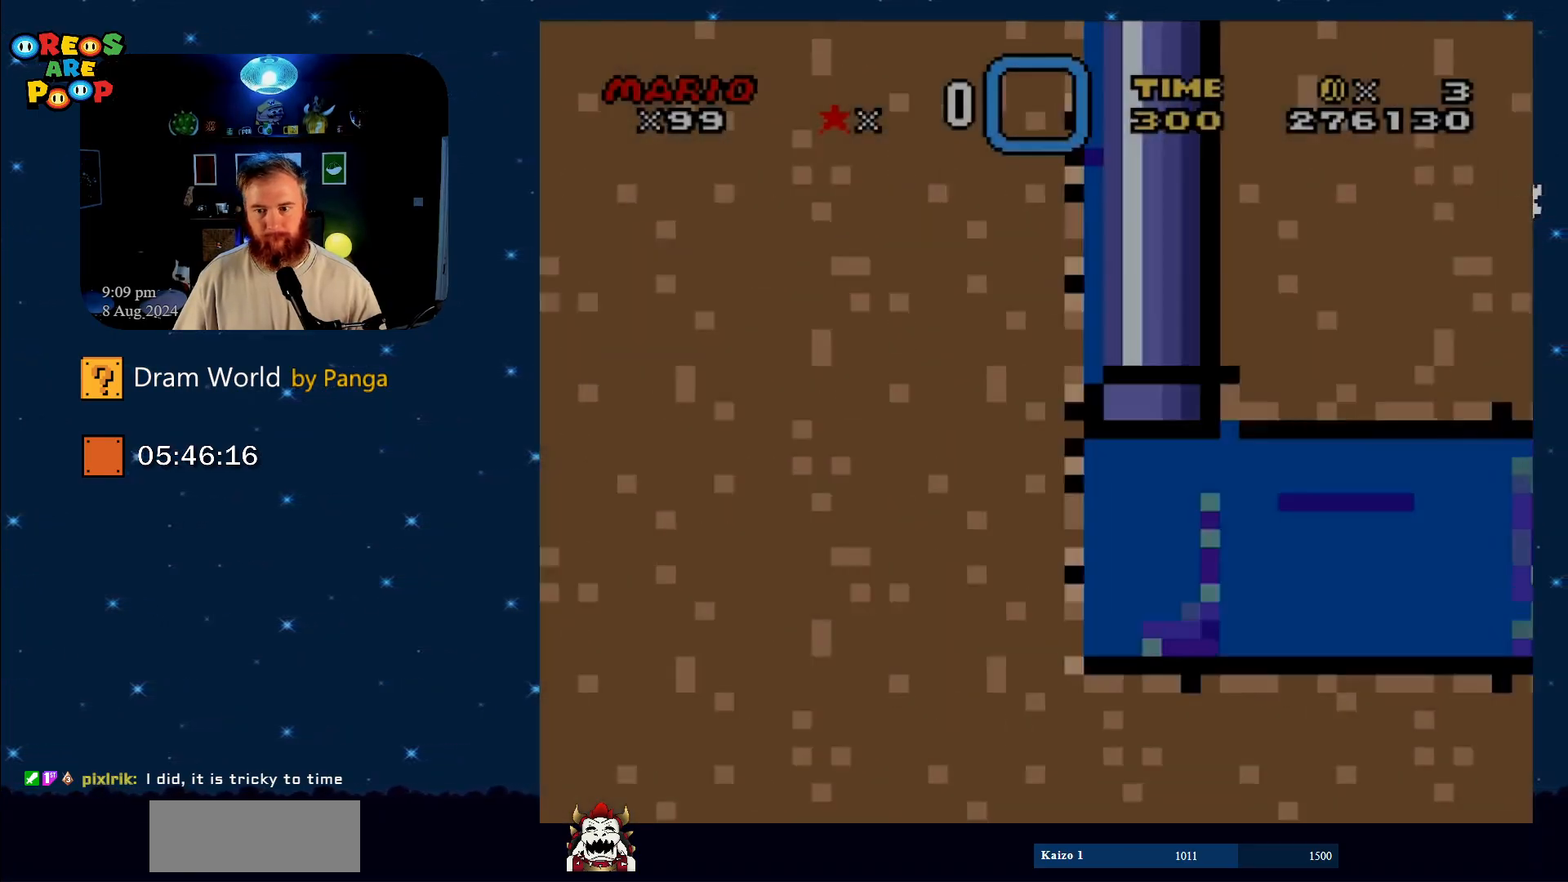
{"buttons": ["DPAD_DOWN", "DPAD_RIGHT"], "events": [[50, "DPAD_RIGHT", "down"], [200, "DPAD_DOWN", "down"]]}
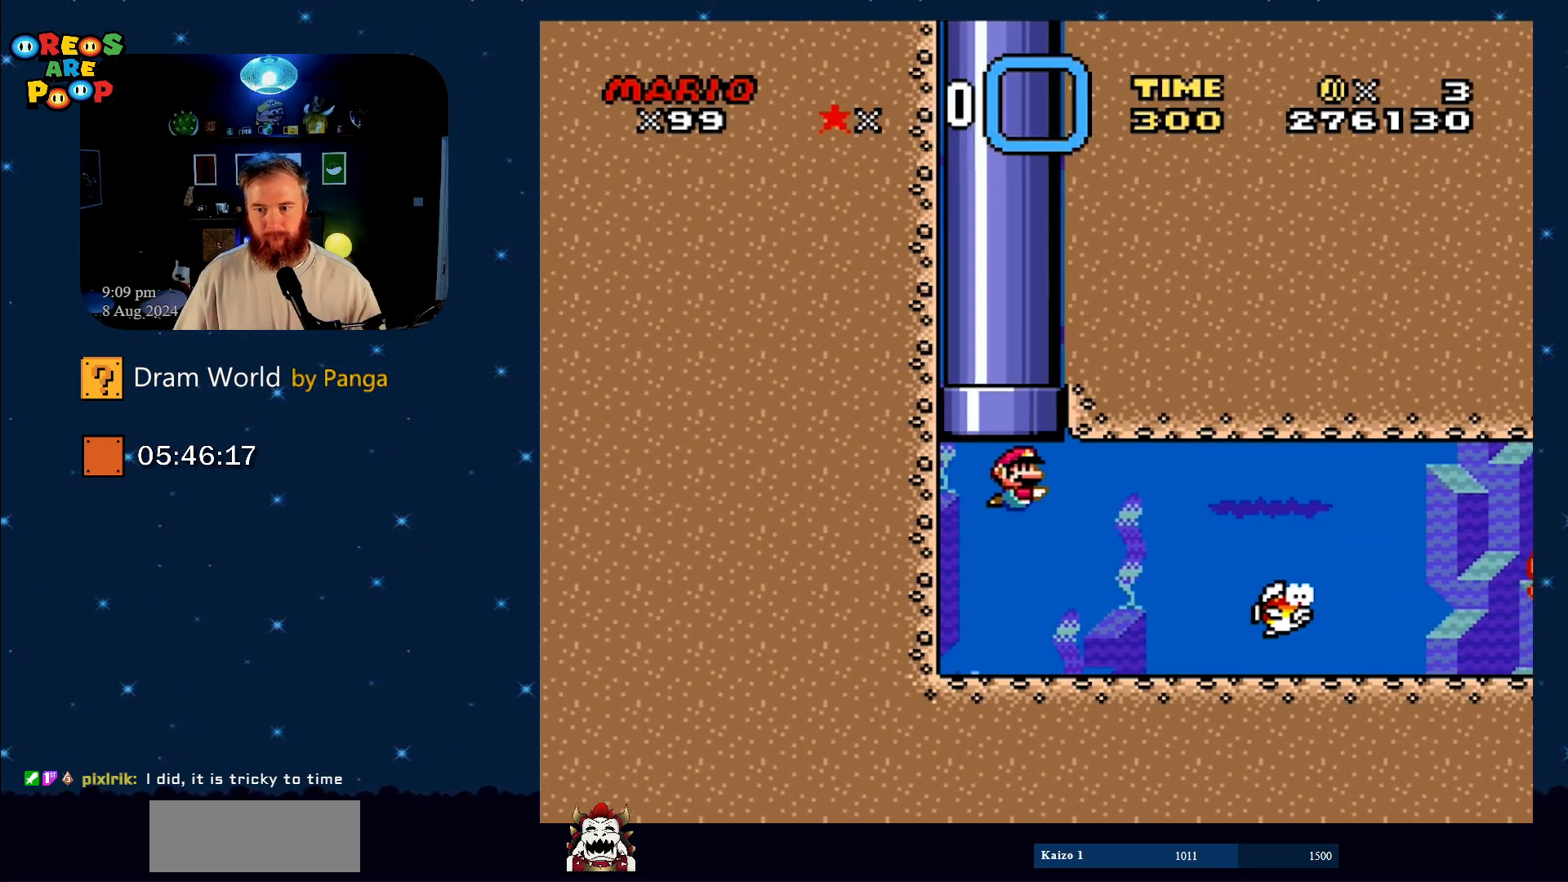
{"buttons": ["DPAD_DOWN", "DPAD_RIGHT"], "events": []}
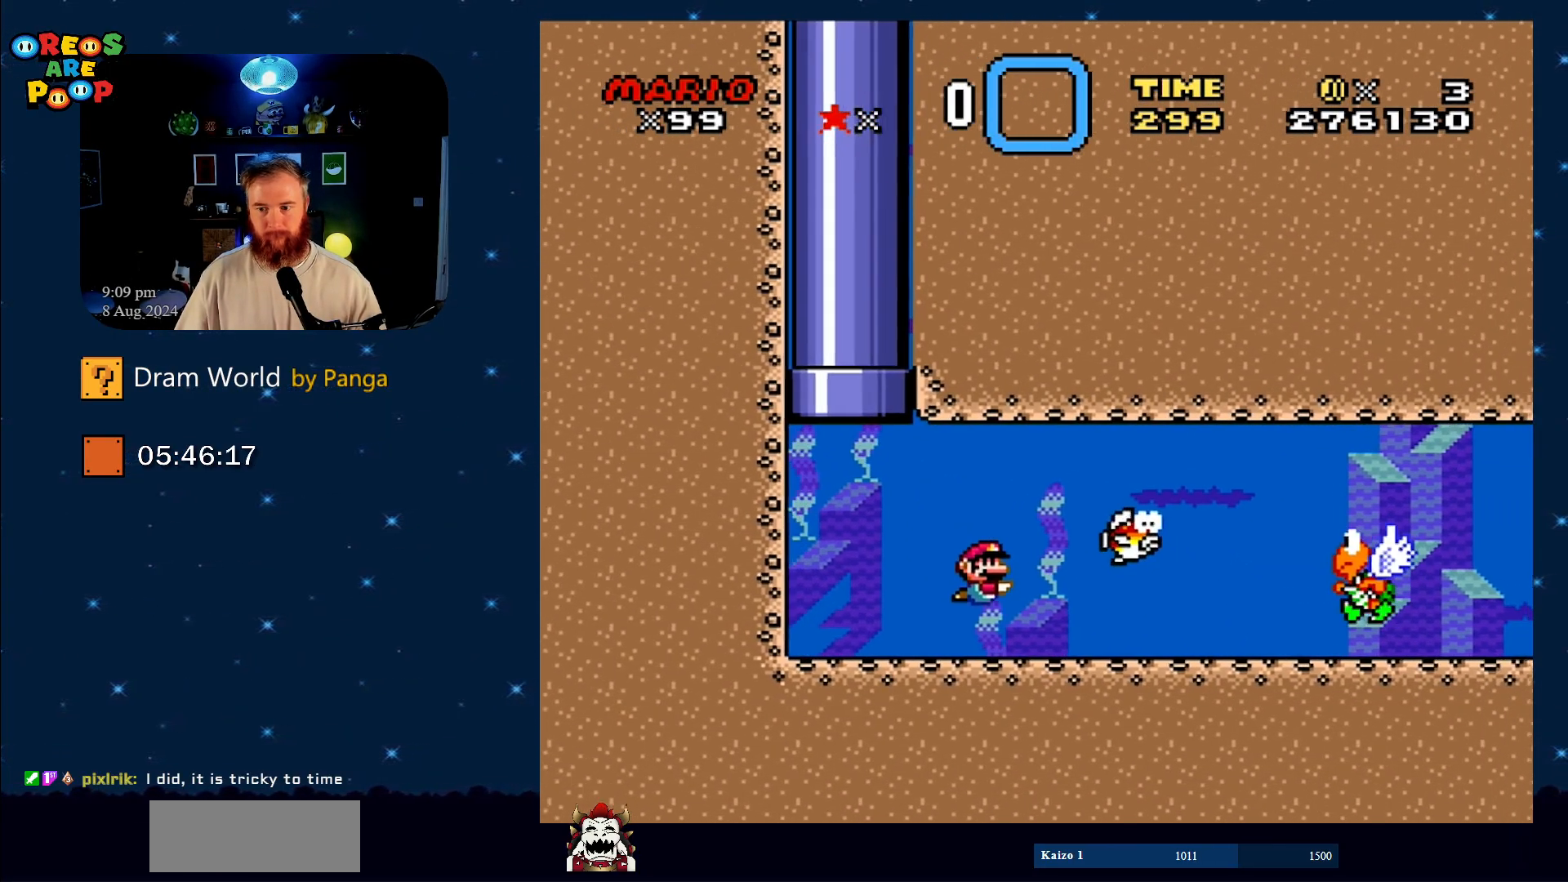
{"buttons": ["B", "DPAD_DOWN", "DPAD_RIGHT"], "events": [[183, "B", "down"], [300, "B", "up"], [434, "B", "down"]]}
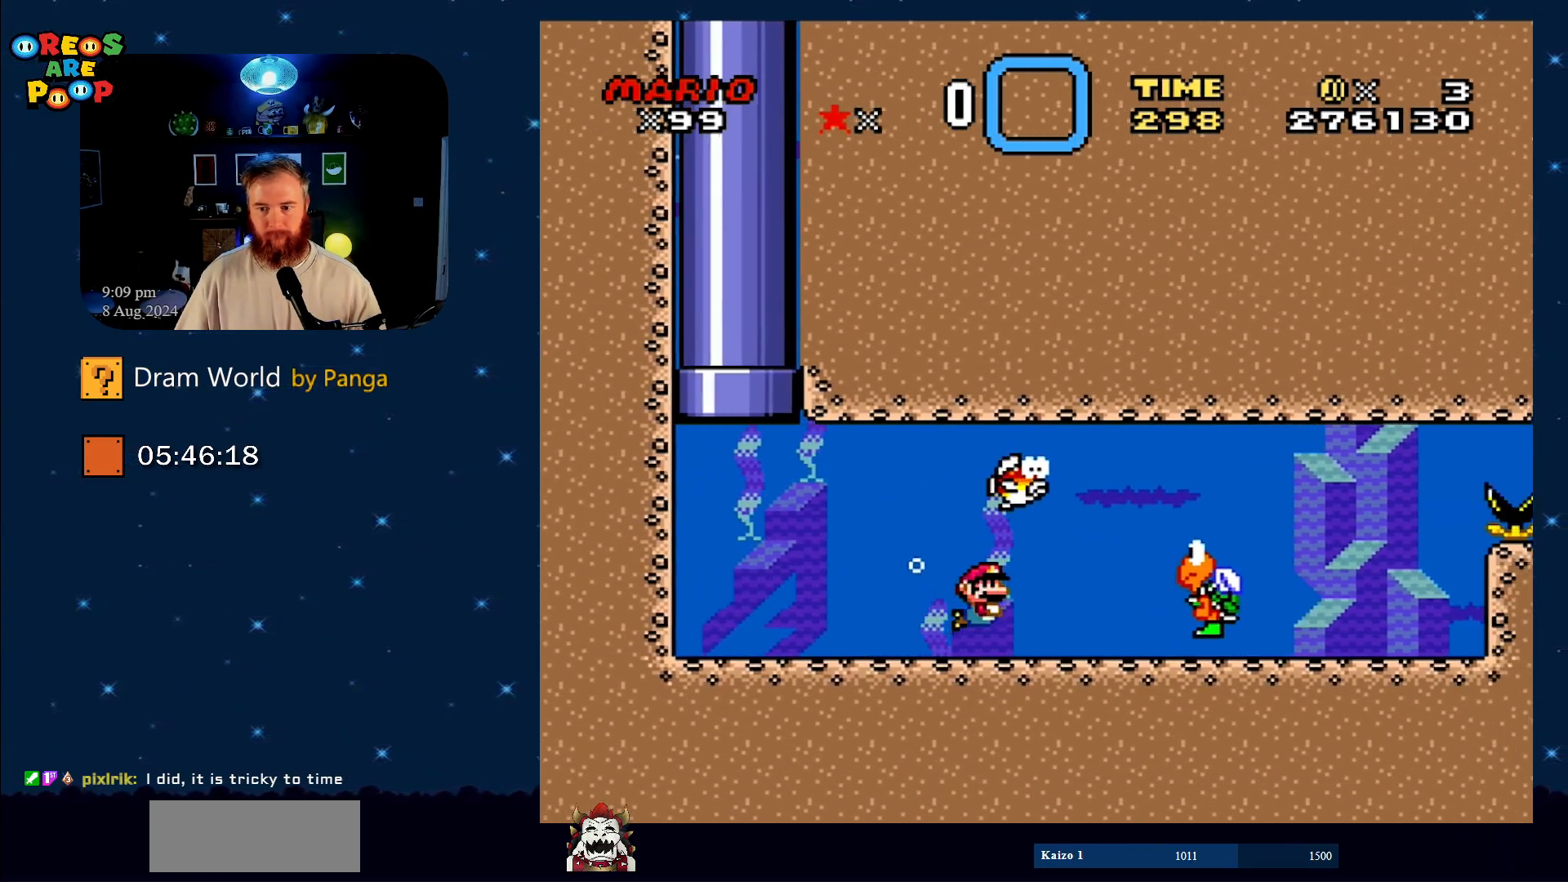
{"buttons": ["DPAD_DOWN", "DPAD_RIGHT"], "events": [[34, "B", "up"], [134, "B", "down"], [251, "B", "up"], [317, "B", "down"], [417, "B", "up"]]}
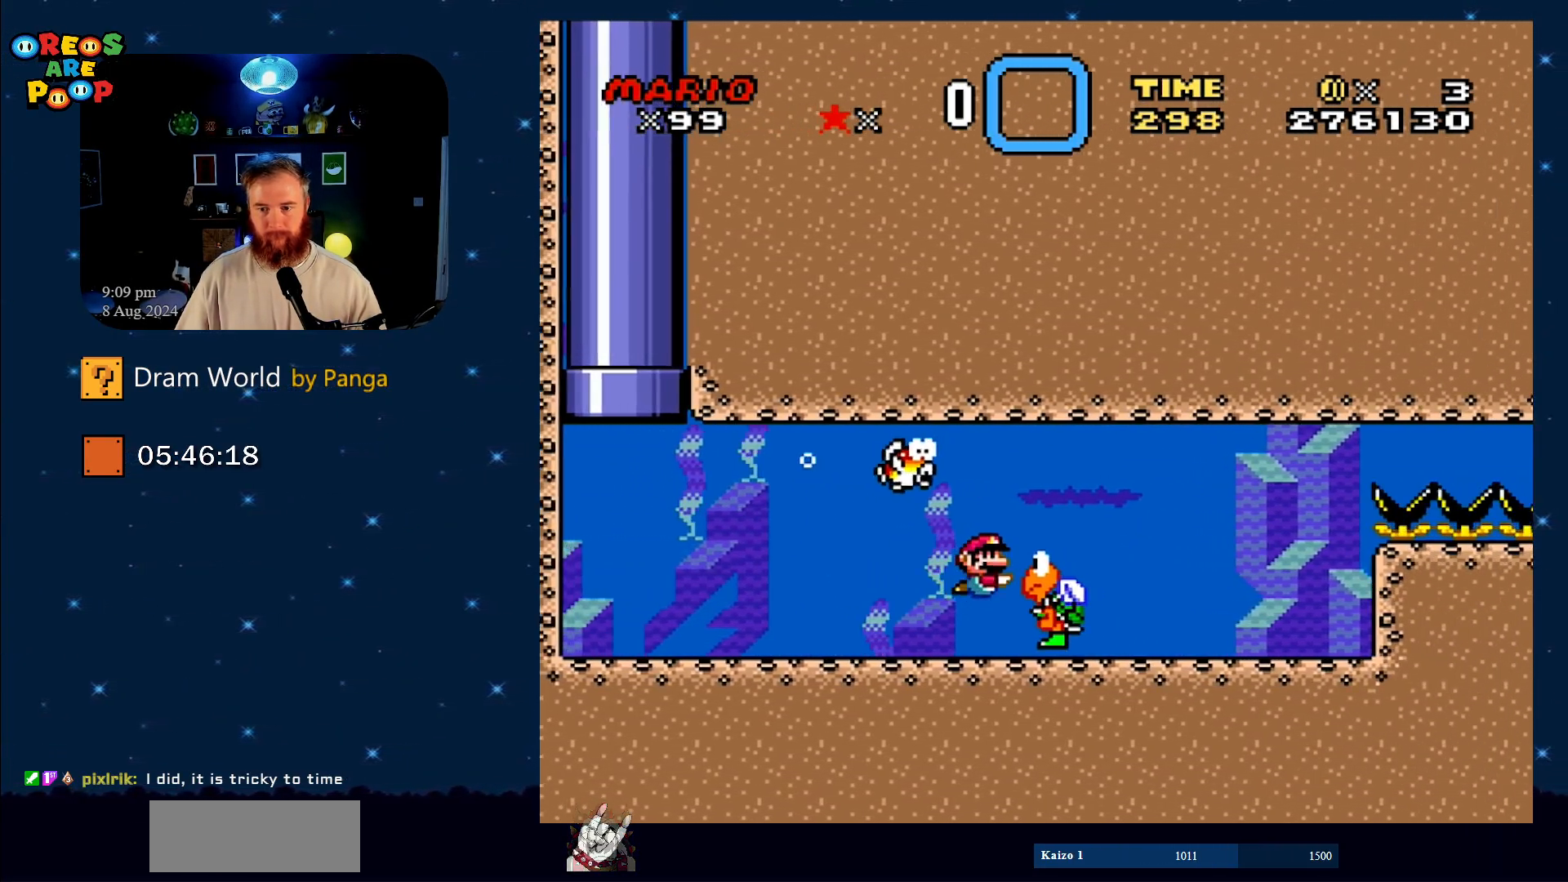
{"buttons": ["Y", "DPAD_DOWN", "DPAD_LEFT"], "events": [[50, "DPAD_RIGHT", "up"], [84, "DPAD_DOWN", "up"], [84, "DPAD_LEFT", "down"], [167, "DPAD_DOWN", "down"], [234, "DPAD_LEFT", "up"], [267, "DPAD_RIGHT", "down"], [267, "Y", "down"], [417, "DPAD_RIGHT", "up"], [451, "DPAD_LEFT", "down"]]}
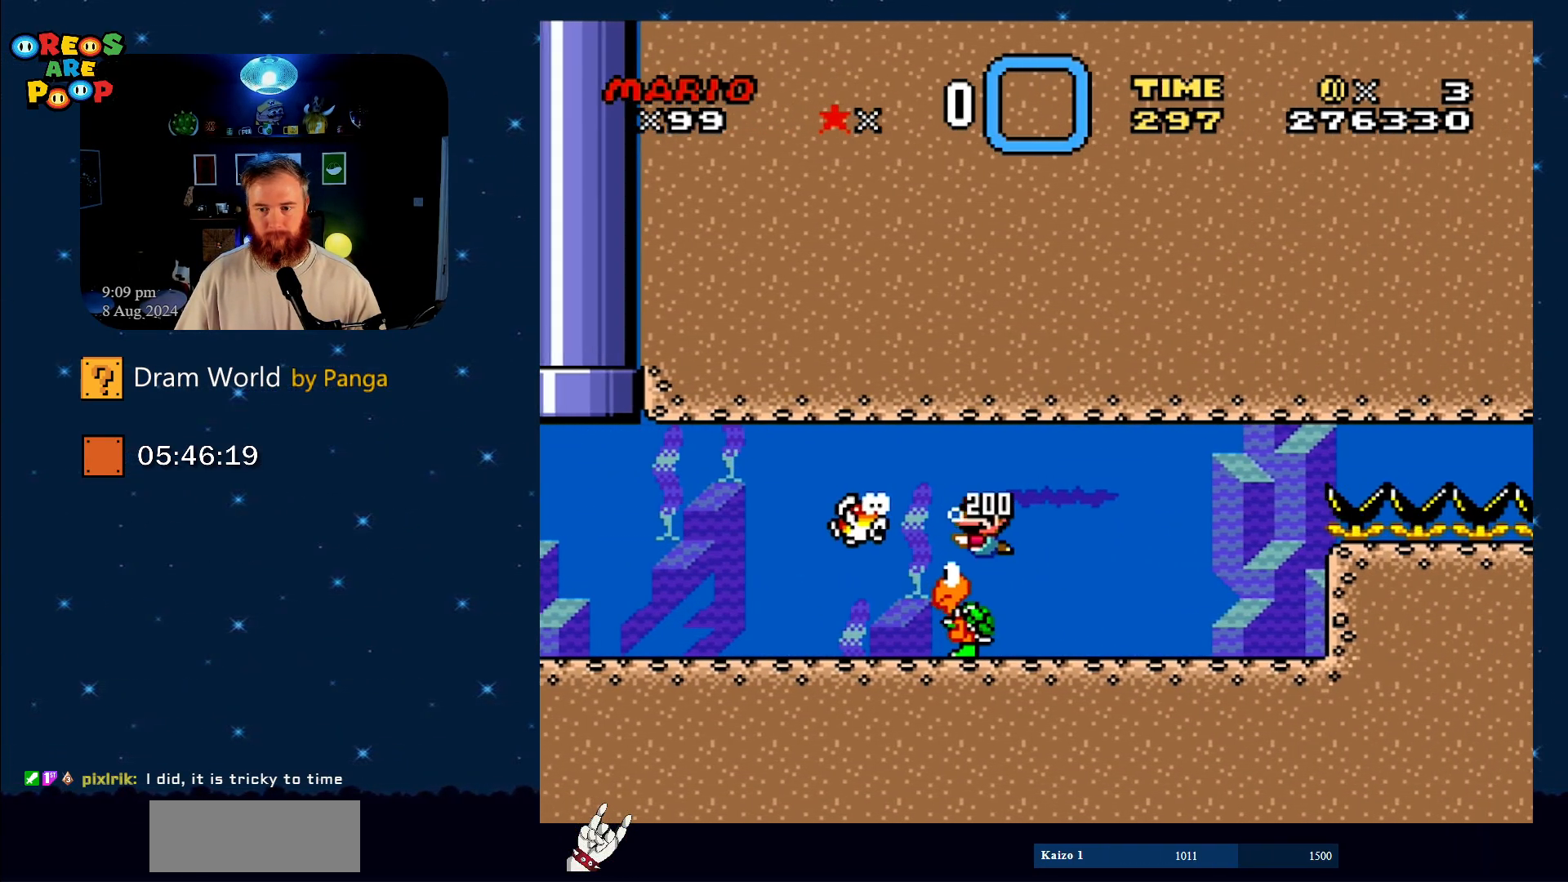
{"buttons": ["Y", "DPAD_DOWN", "DPAD_RIGHT"], "events": [[317, "DPAD_LEFT", "up"], [350, "DPAD_RIGHT", "down"]]}
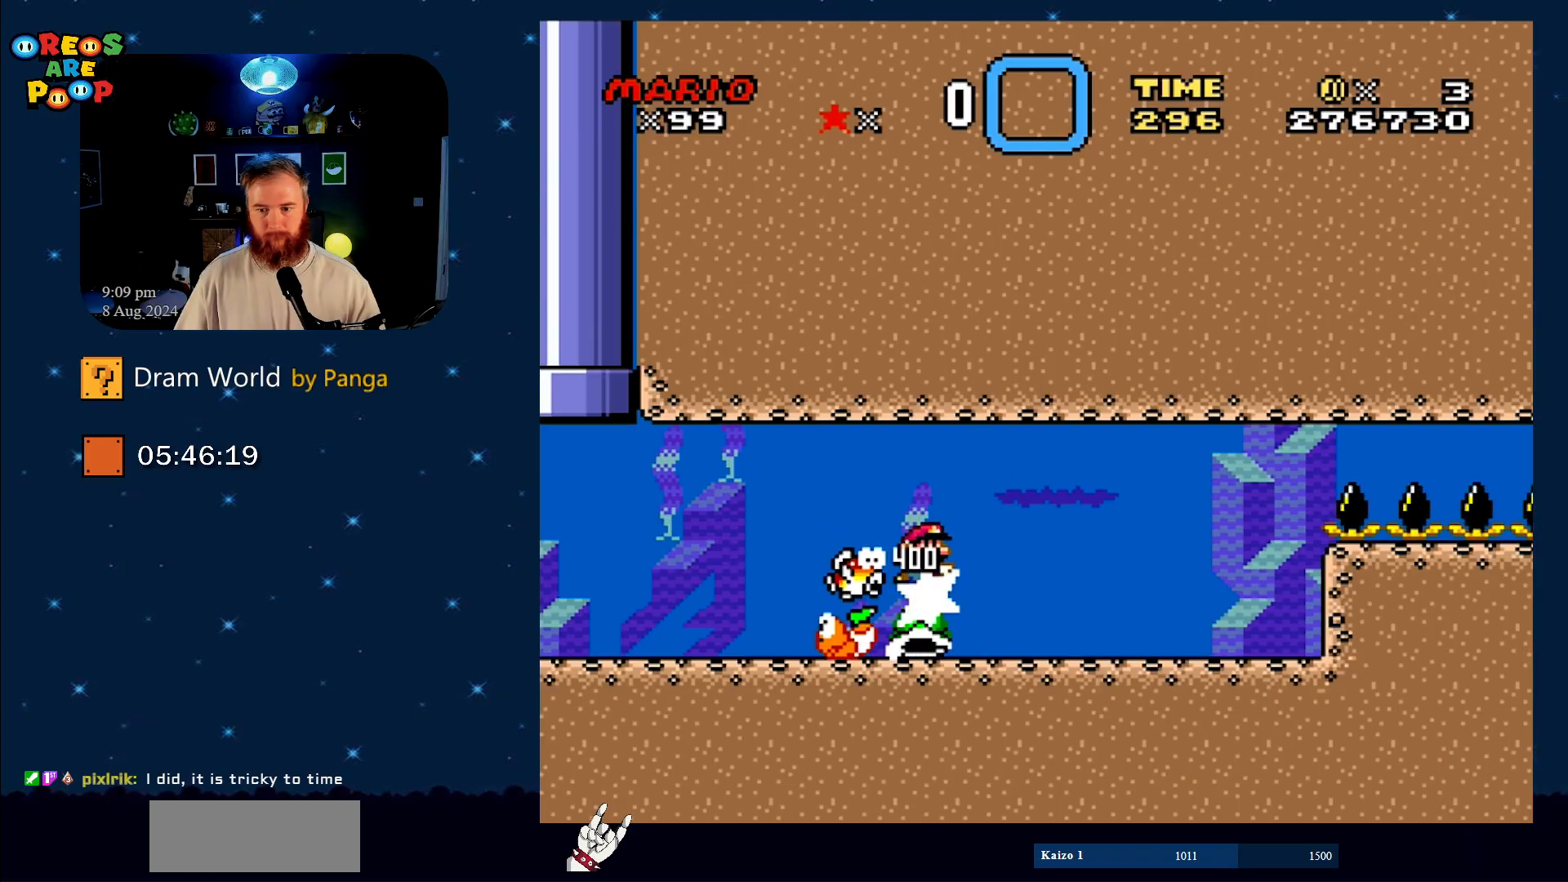
{"buttons": ["Y", "DPAD_DOWN", "DPAD_RIGHT"], "events": [[250, "DPAD_DOWN", "up"], [250, "DPAD_LEFT", "down"], [250, "DPAD_RIGHT", "up"], [467, "DPAD_DOWN", "down"], [501, "DPAD_LEFT", "up"], [501, "DPAD_RIGHT", "down"]]}
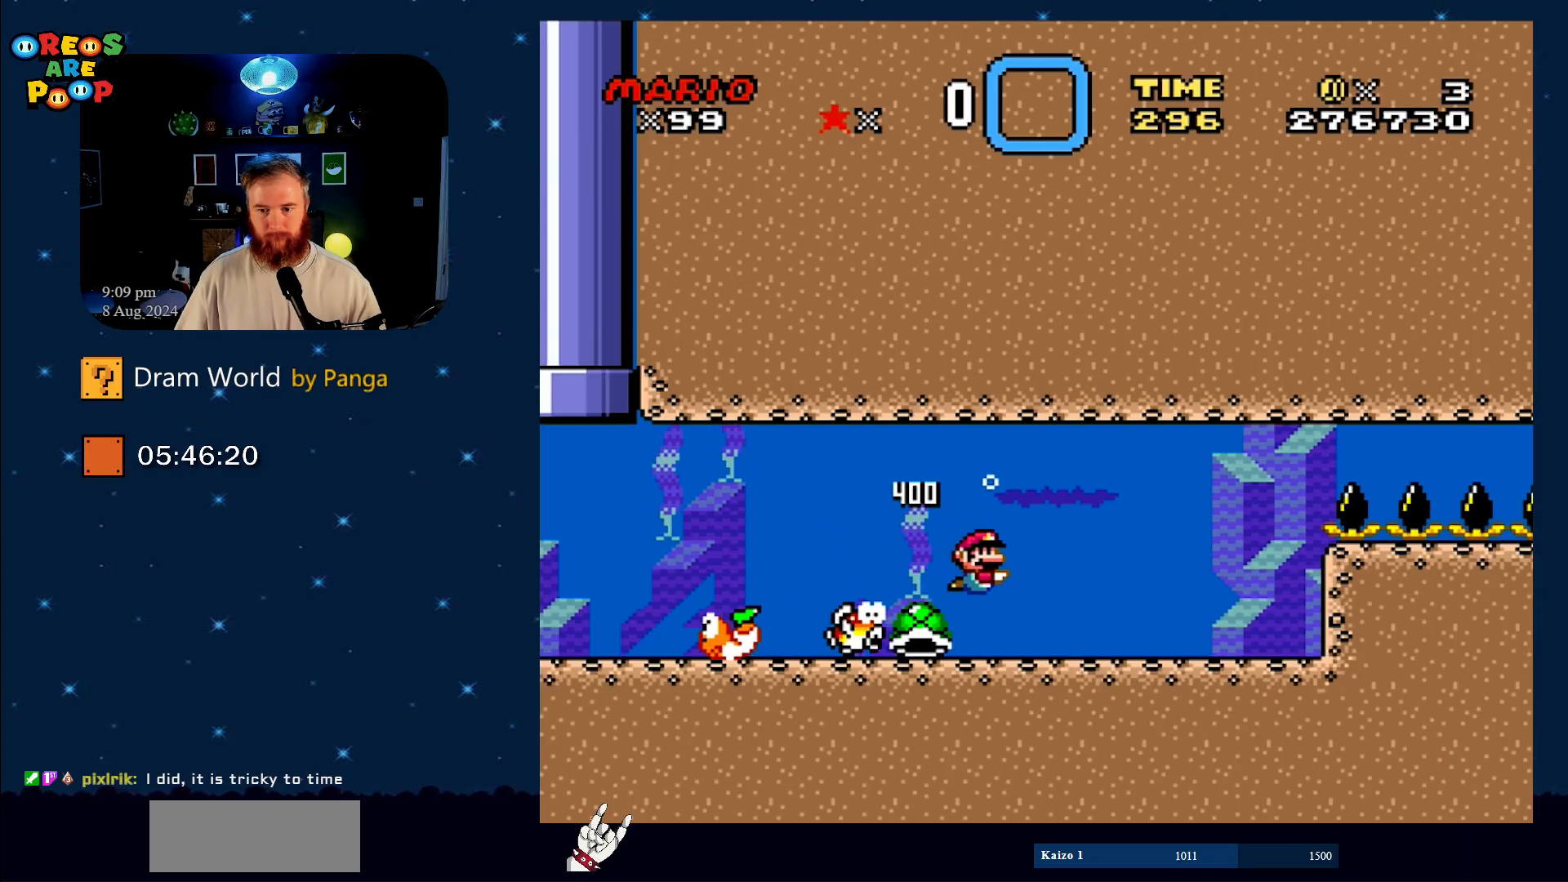
{"buttons": ["Y", "DPAD_LEFT"], "events": [[33, "DPAD_DOWN", "up"], [150, "DPAD_LEFT", "down"], [150, "DPAD_RIGHT", "up"], [333, "DPAD_DOWN", "down"], [400, "DPAD_DOWN", "up"]]}
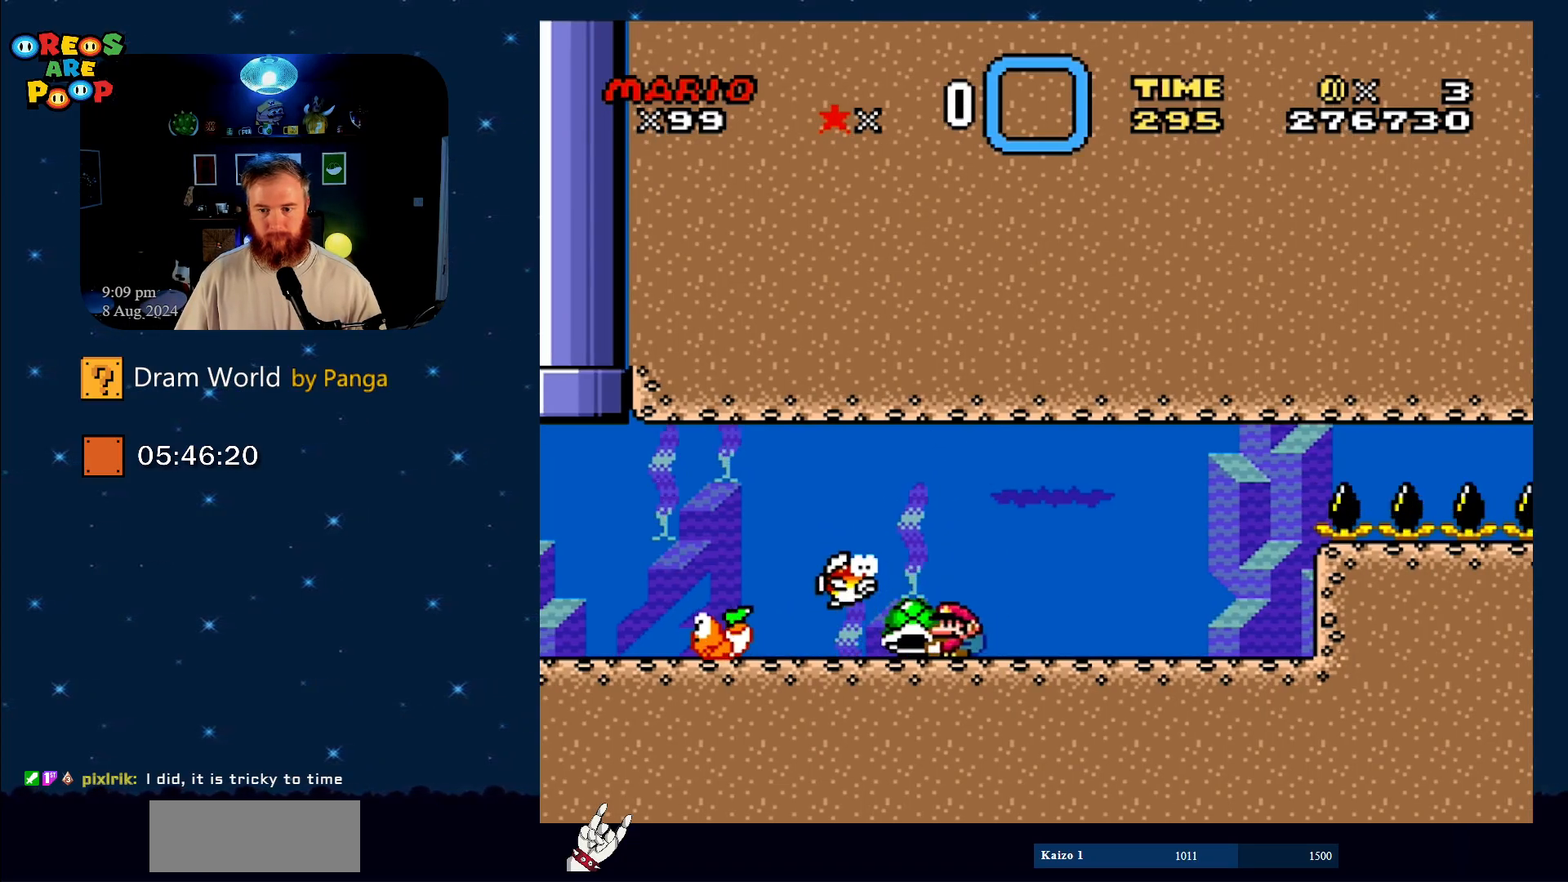
{"buttons": ["Y"], "events": [[50, "DPAD_DOWN", "down"], [50, "DPAD_LEFT", "up"], [50, "DPAD_RIGHT", "down"], [84, "DPAD_DOWN", "up"], [484, "DPAD_RIGHT", "up"]]}